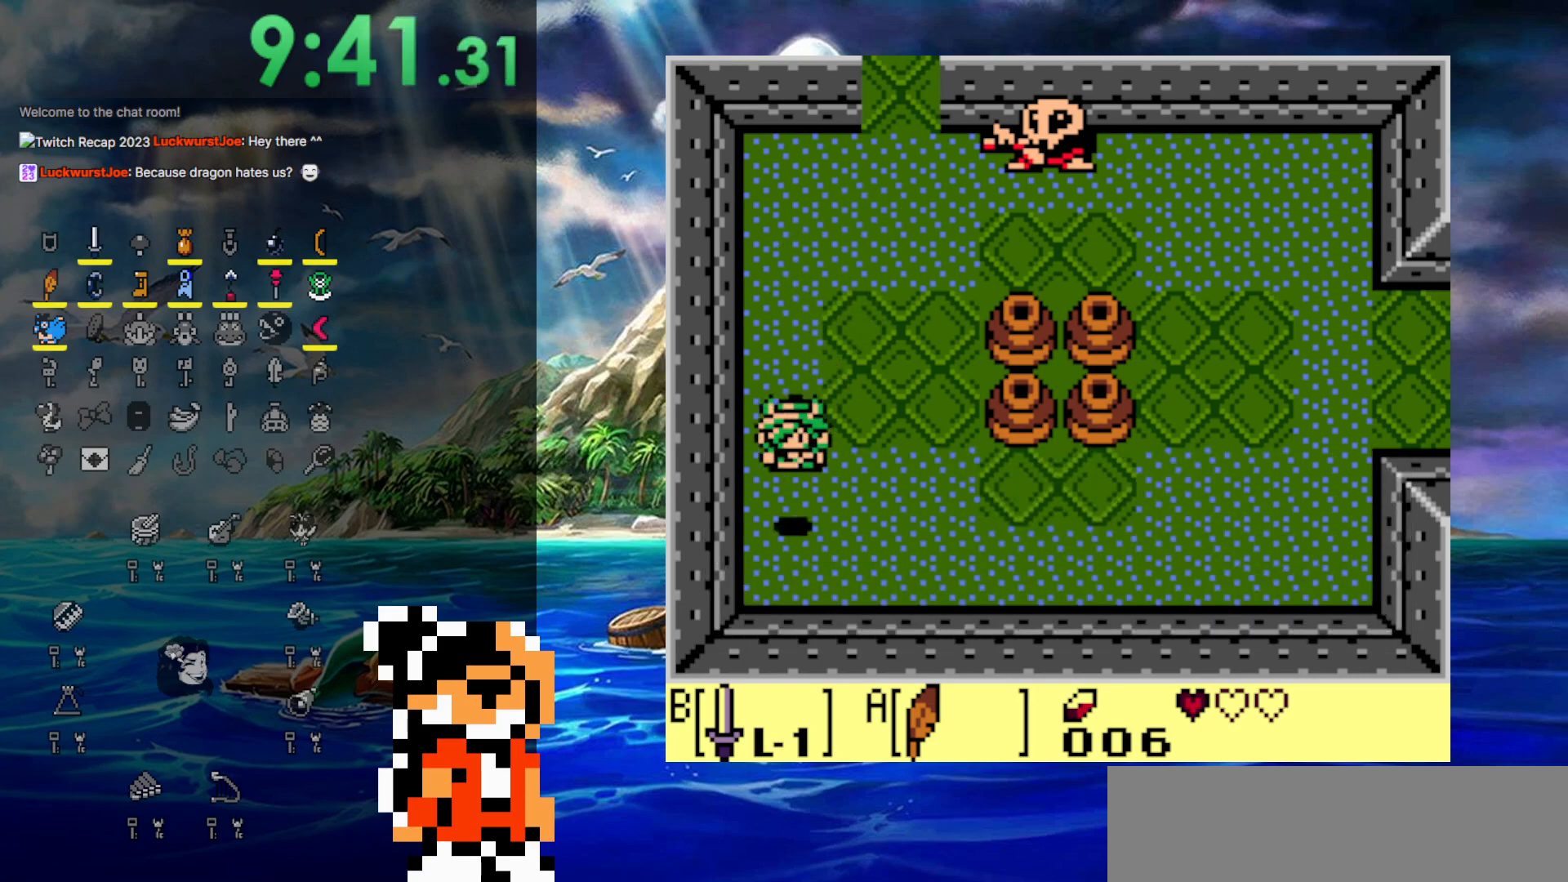
Gameplay with a controller (Nintendo layout); each line is a JSON object with the inputs held at the frame after it. "events" lists button and stick changes between this image and that frame as [ms after this image, input, new state], when the widget could be followed in between. Not read: L3 R3.
{"buttons": [], "events": [[167, "DPAD_DOWN", "up"], [183, "DPAD_LEFT", "up"], [300, "DPAD_UP", "down"], [383, "DPAD_UP", "up"]]}
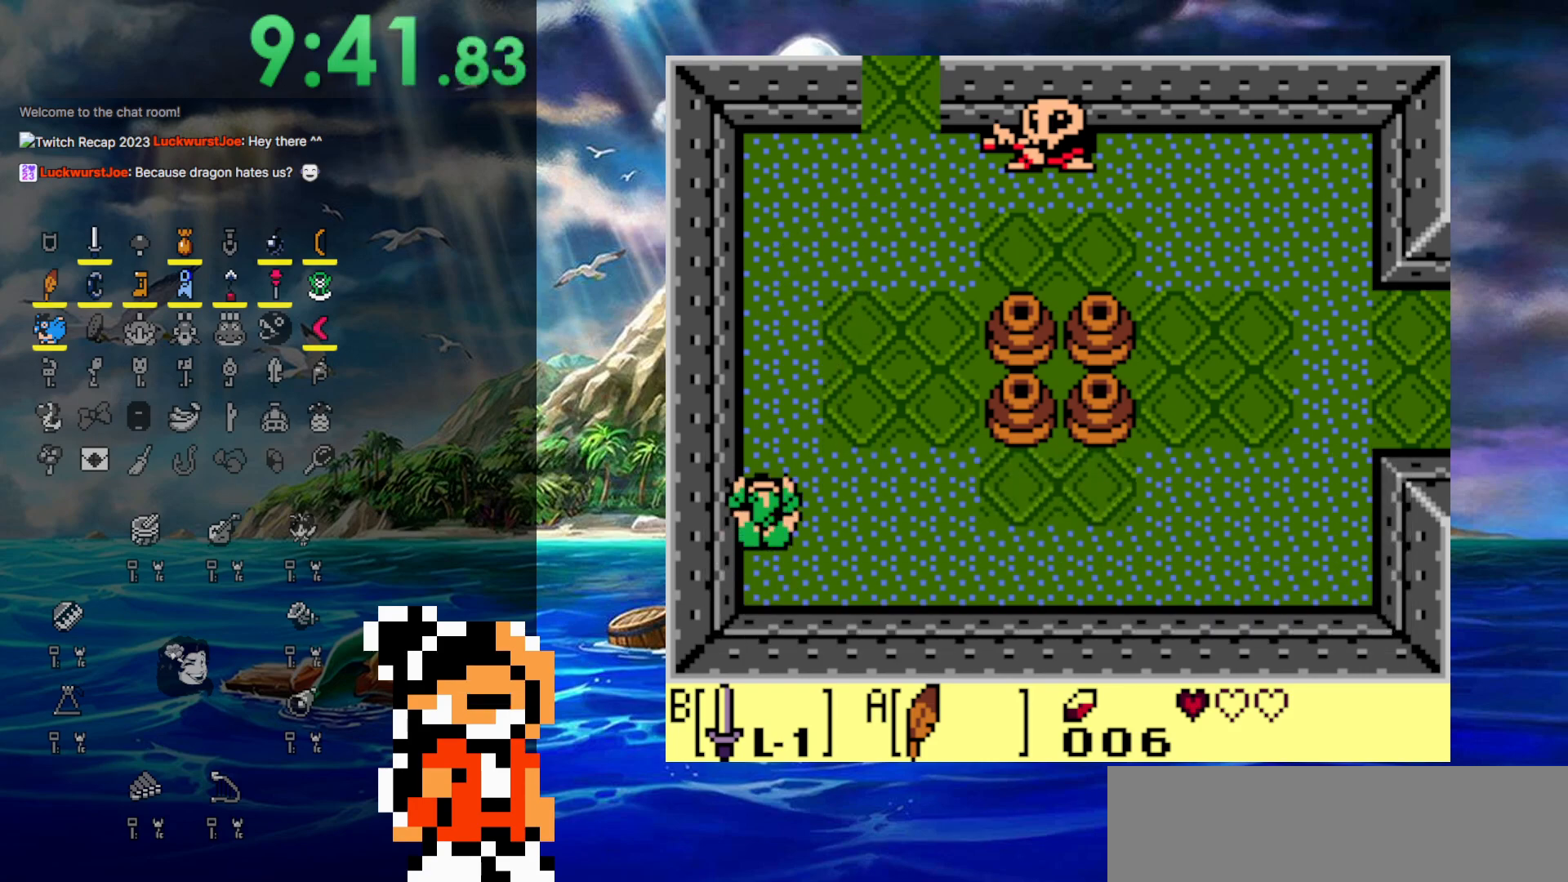
{"buttons": ["A", "DPAD_DOWN"], "events": [[200, "A", "down"], [267, "DPAD_DOWN", "down"]]}
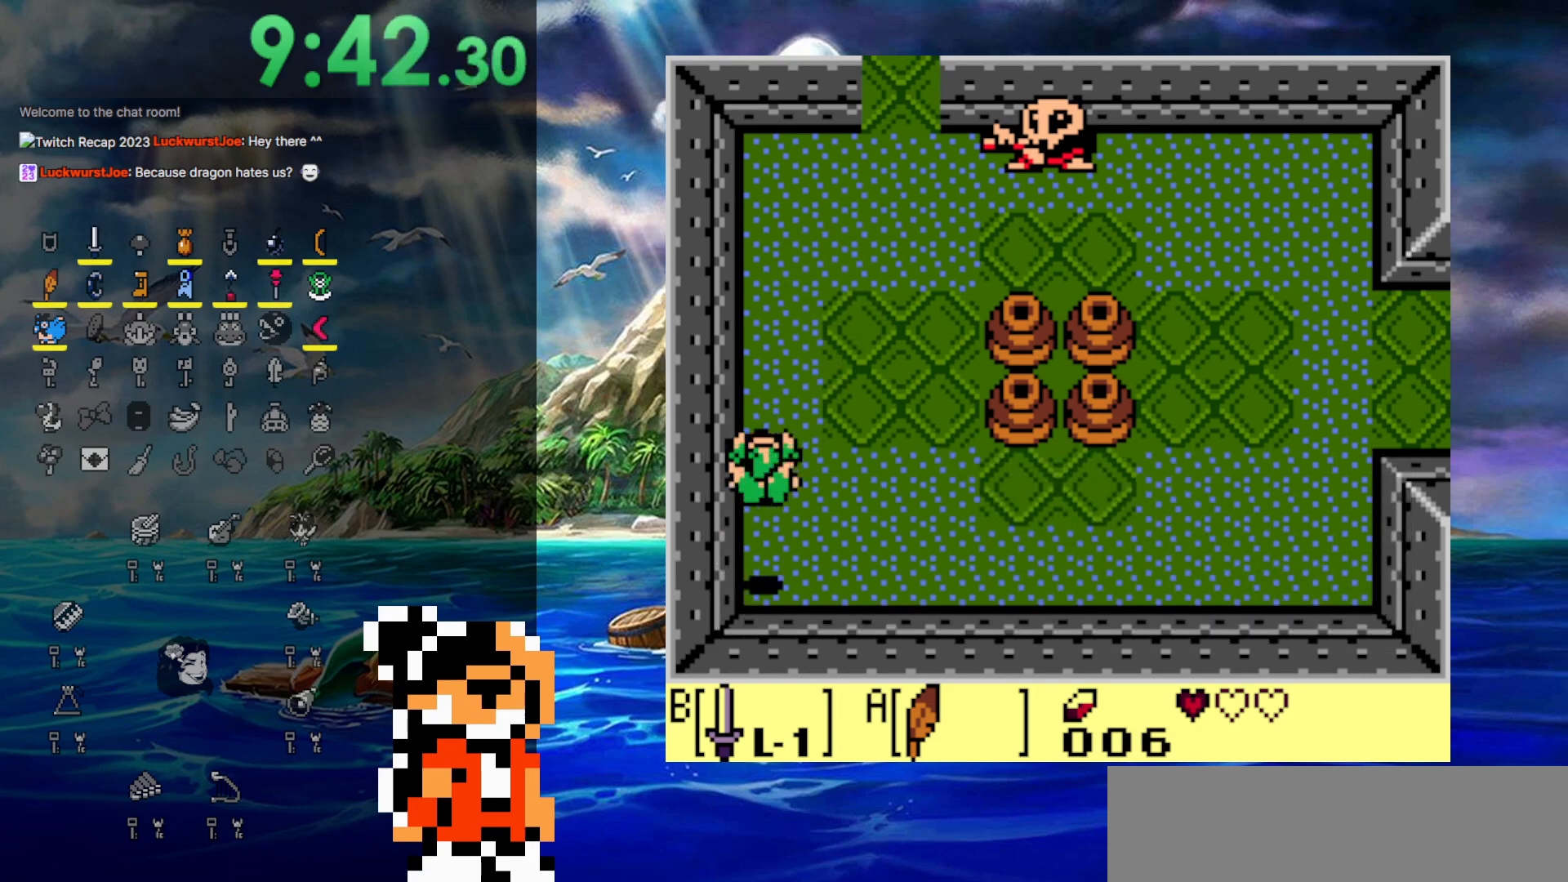
{"buttons": ["B"], "events": [[183, "A", "up"], [217, "DPAD_DOWN", "up"], [400, "B", "down"]]}
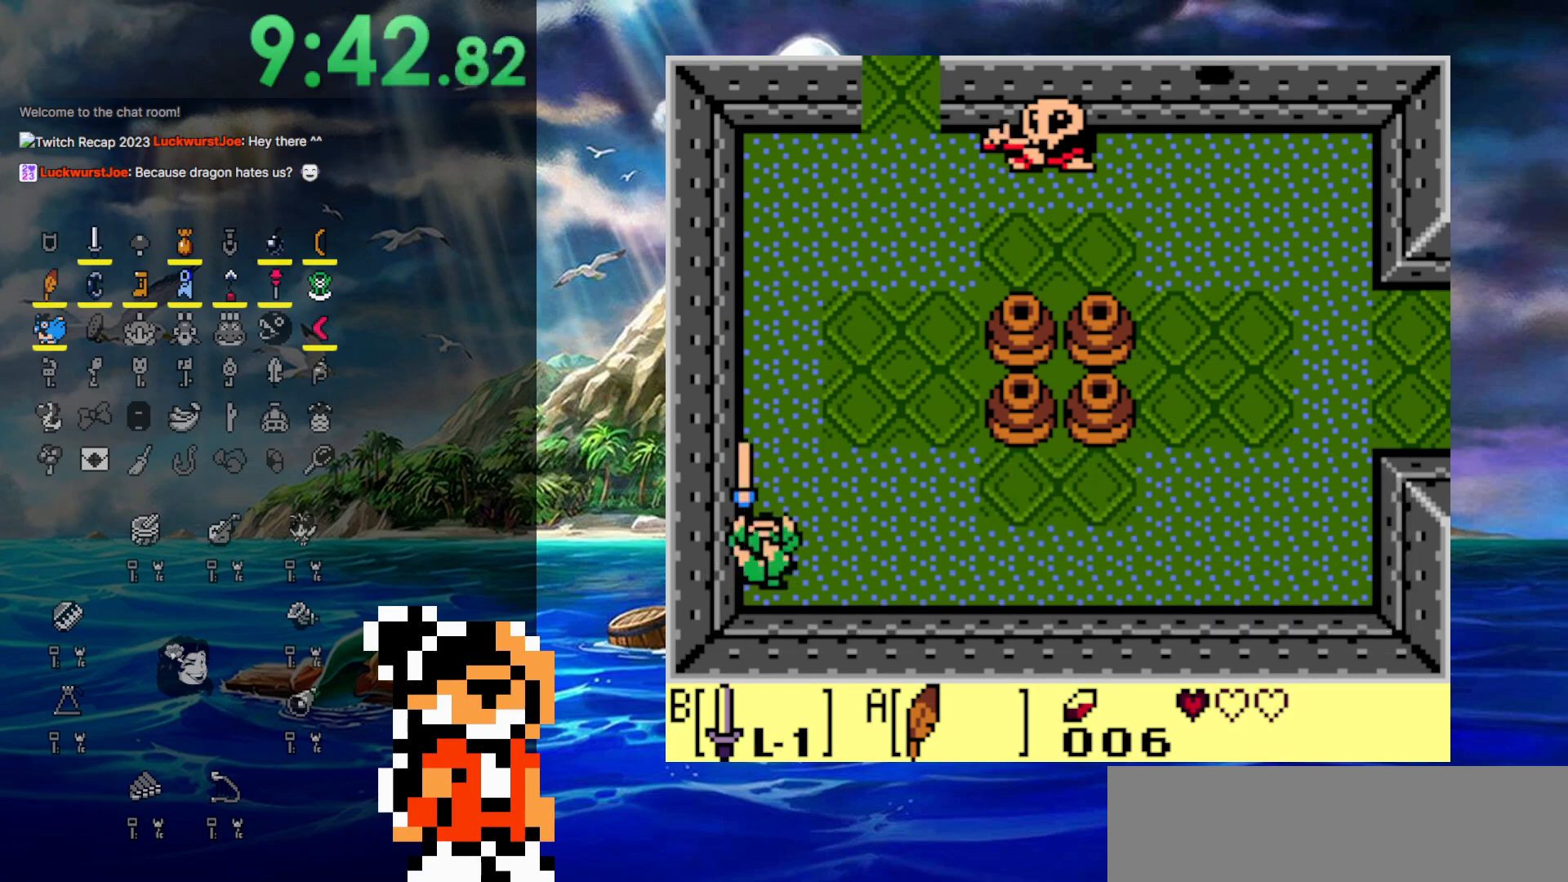
{"buttons": ["B"], "events": [[17, "B", "up"], [50, "B", "down"], [117, "B", "up"], [217, "B", "down"], [283, "B", "up"], [367, "B", "down"], [433, "B", "up"], [500, "B", "down"]]}
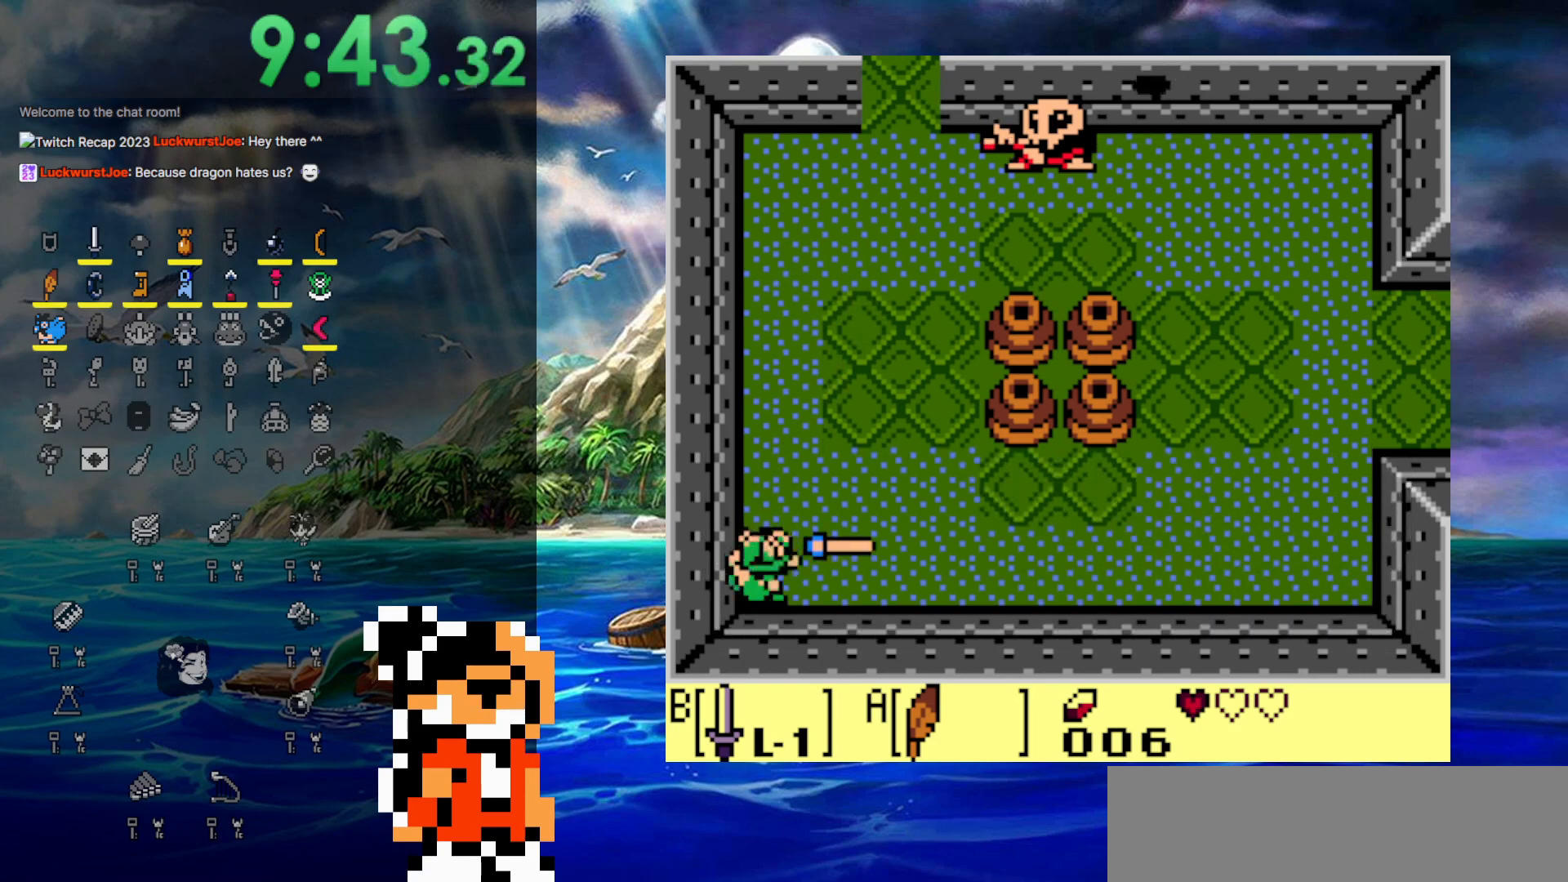
{"buttons": ["B"], "events": [[67, "B", "up"], [133, "B", "down"], [250, "B", "up"], [283, "B", "down"], [400, "B", "up"], [433, "B", "down"]]}
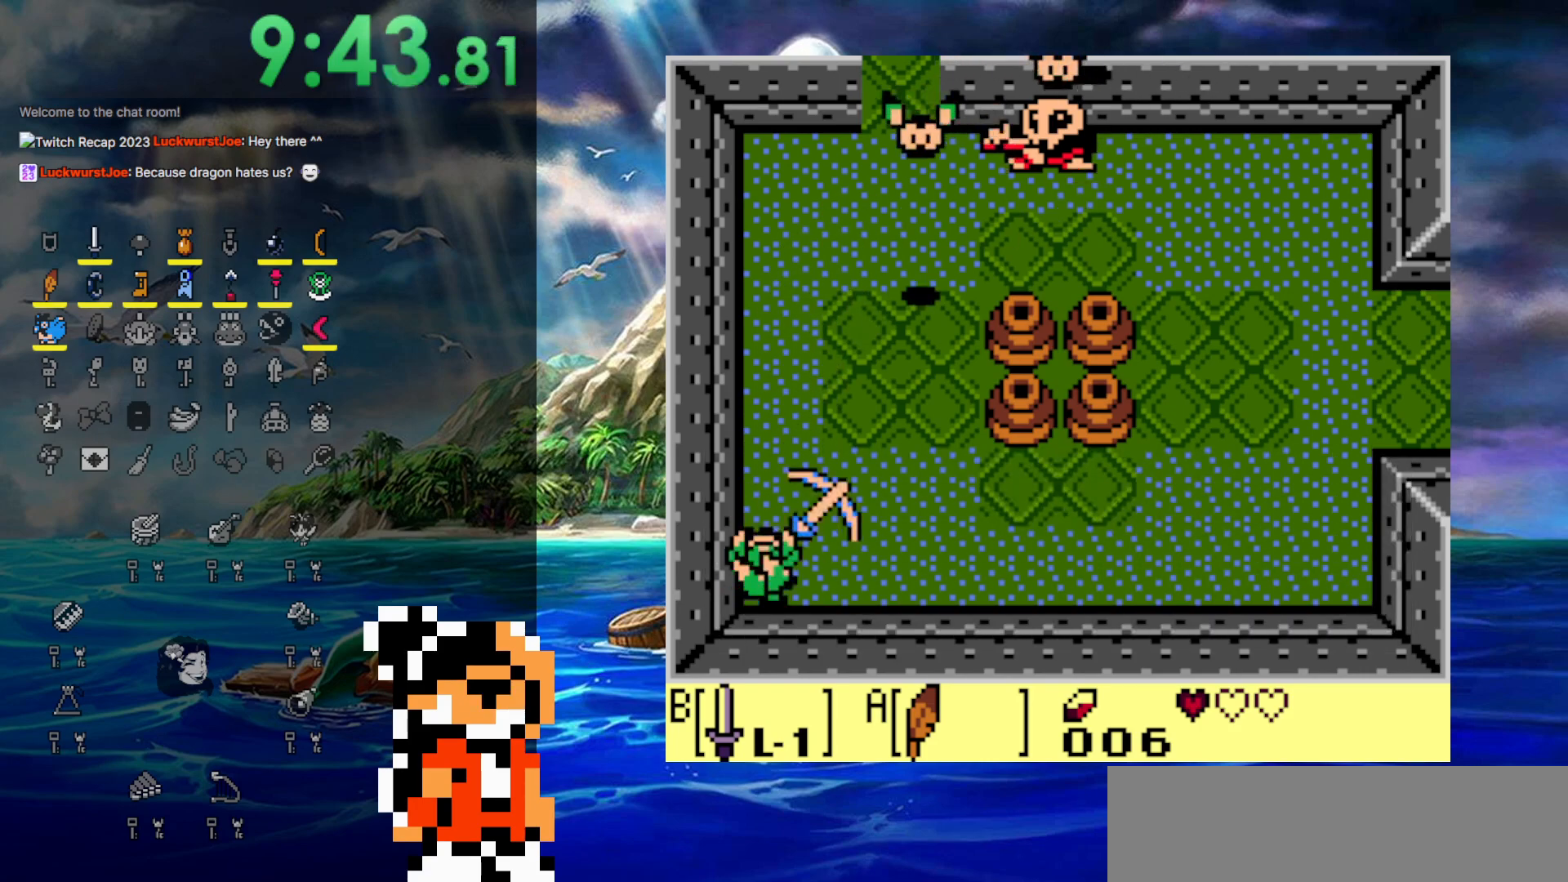
{"buttons": ["B"], "events": [[50, "B", "up"], [117, "B", "down"], [217, "B", "up"], [283, "B", "down"], [400, "B", "up"], [450, "B", "down"]]}
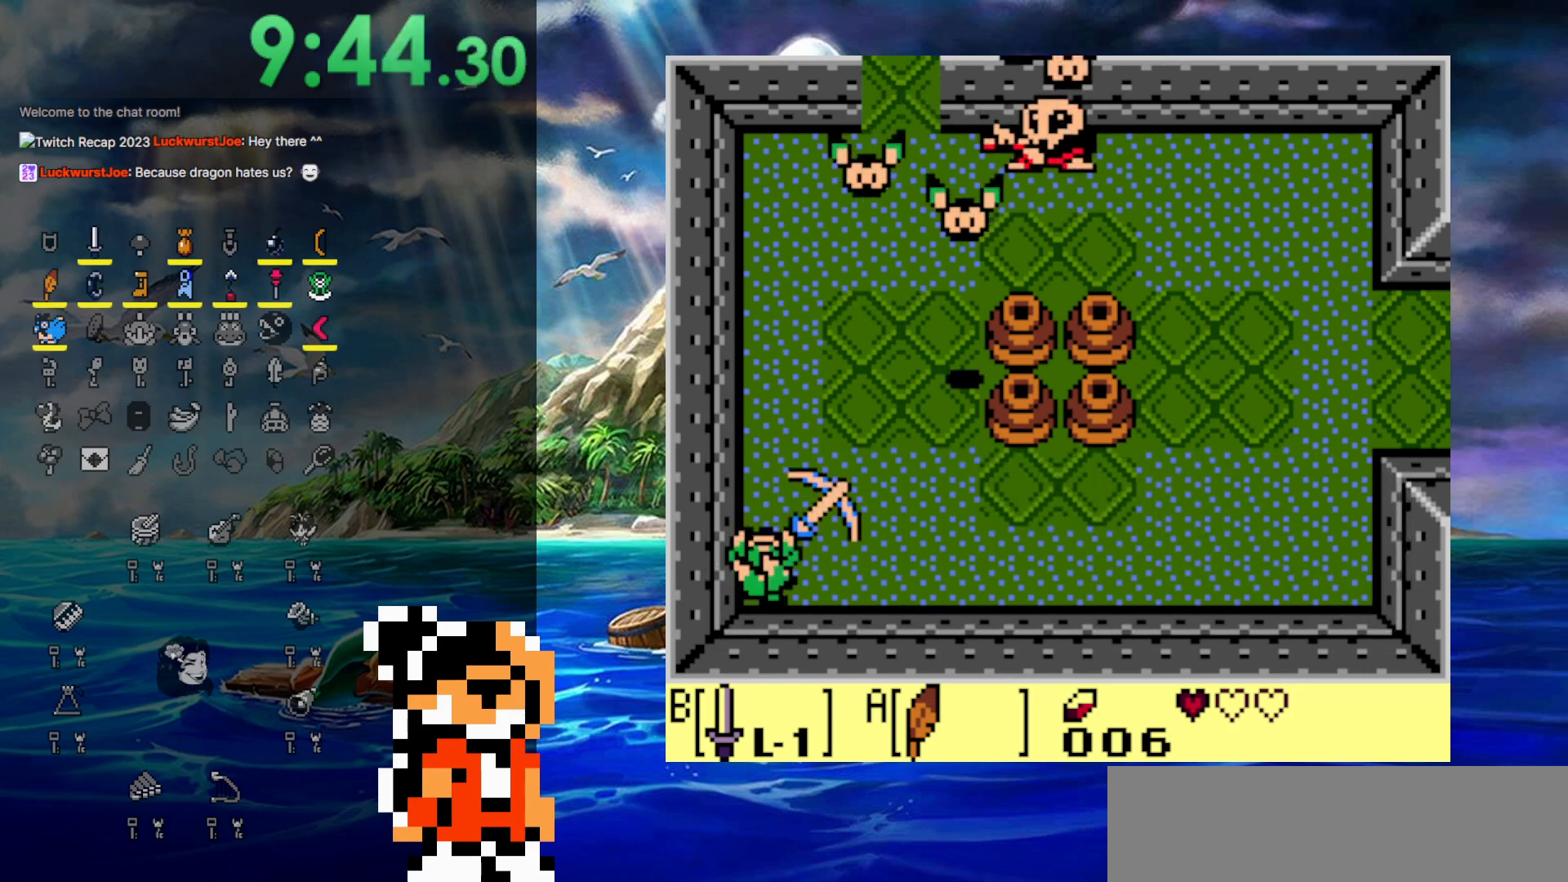
{"buttons": ["B"], "events": [[67, "B", "up"], [117, "B", "down"], [233, "B", "up"], [283, "B", "down"], [417, "B", "up"], [450, "B", "down"]]}
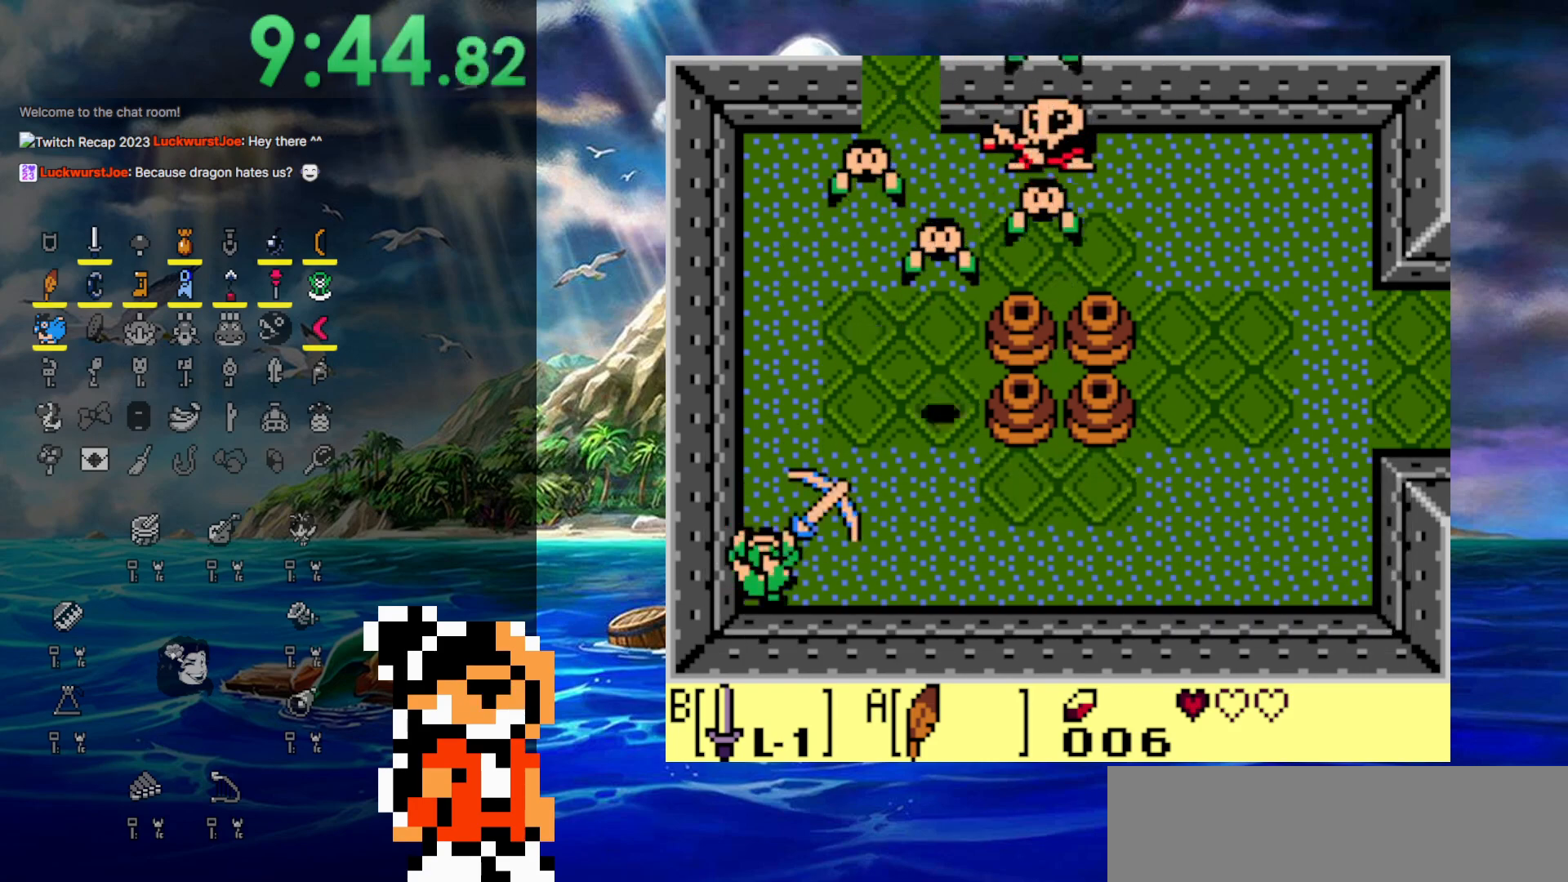
{"buttons": ["B"], "events": [[67, "B", "up"], [133, "B", "down"], [250, "B", "up"], [300, "B", "down"], [383, "B", "up"], [467, "B", "down"]]}
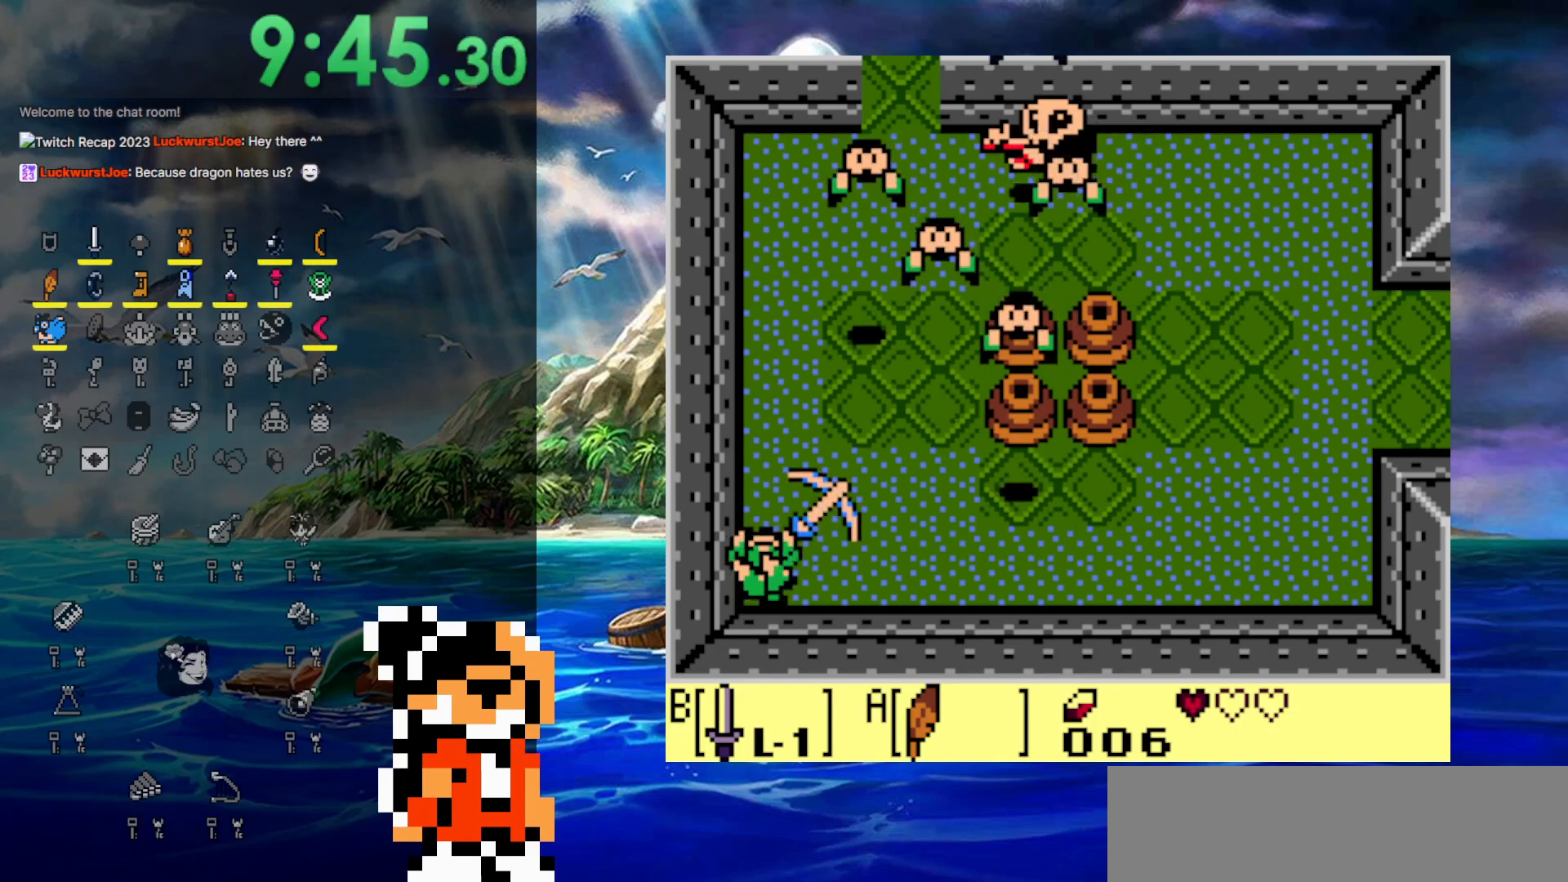
{"buttons": ["B"], "events": [[33, "B", "up"], [150, "B", "down"], [250, "B", "up"], [300, "B", "down"], [383, "B", "up"], [467, "B", "down"]]}
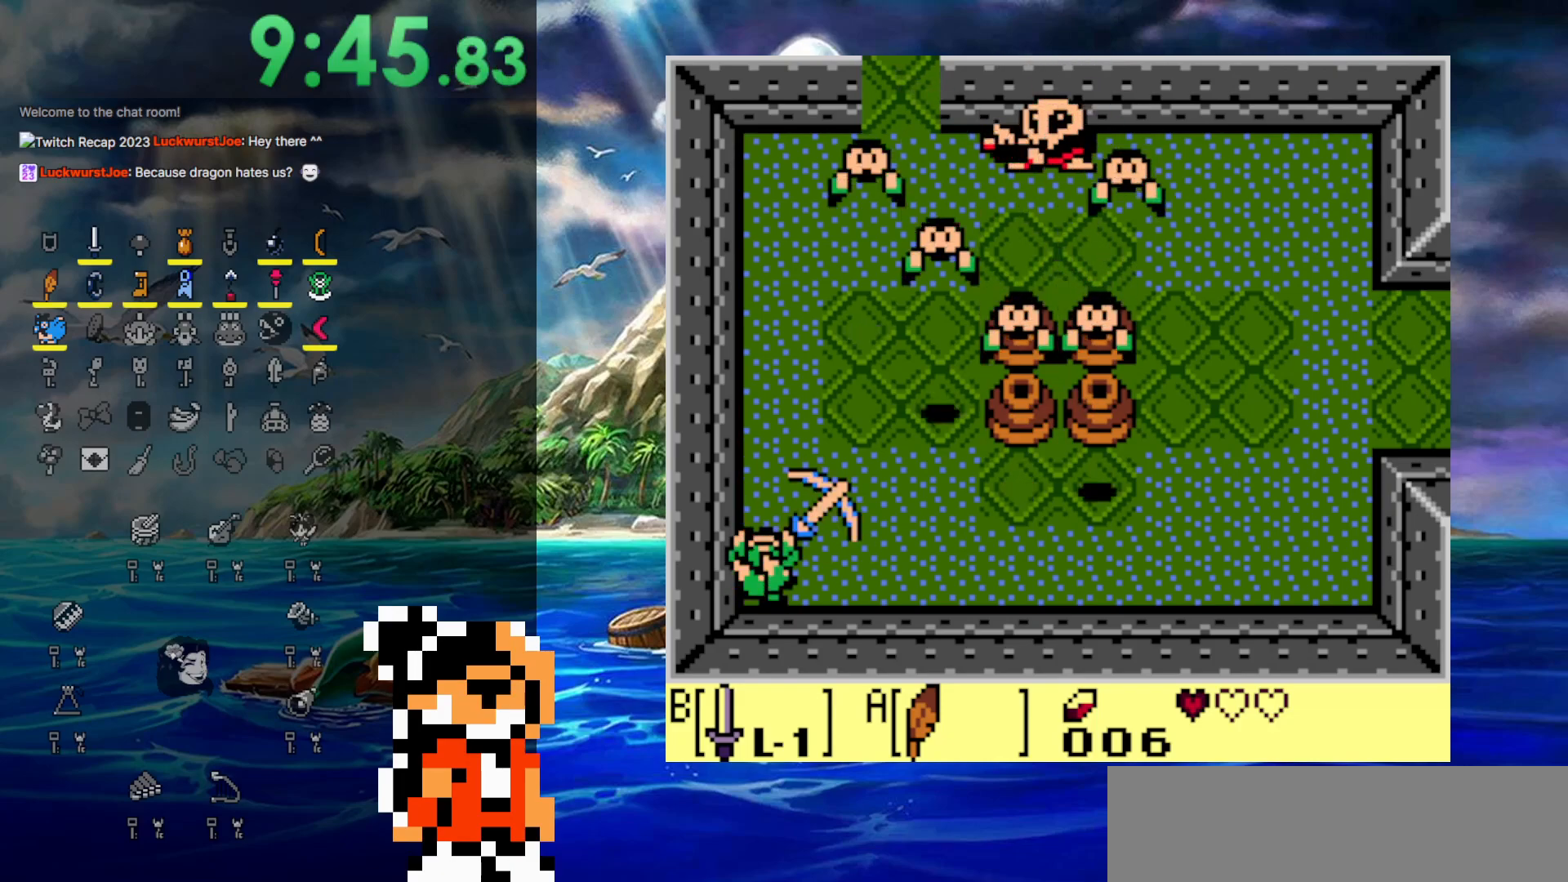
{"buttons": ["B"], "events": [[67, "B", "up"], [133, "B", "down"], [200, "B", "up"], [317, "B", "down"], [383, "B", "up"], [450, "B", "down"]]}
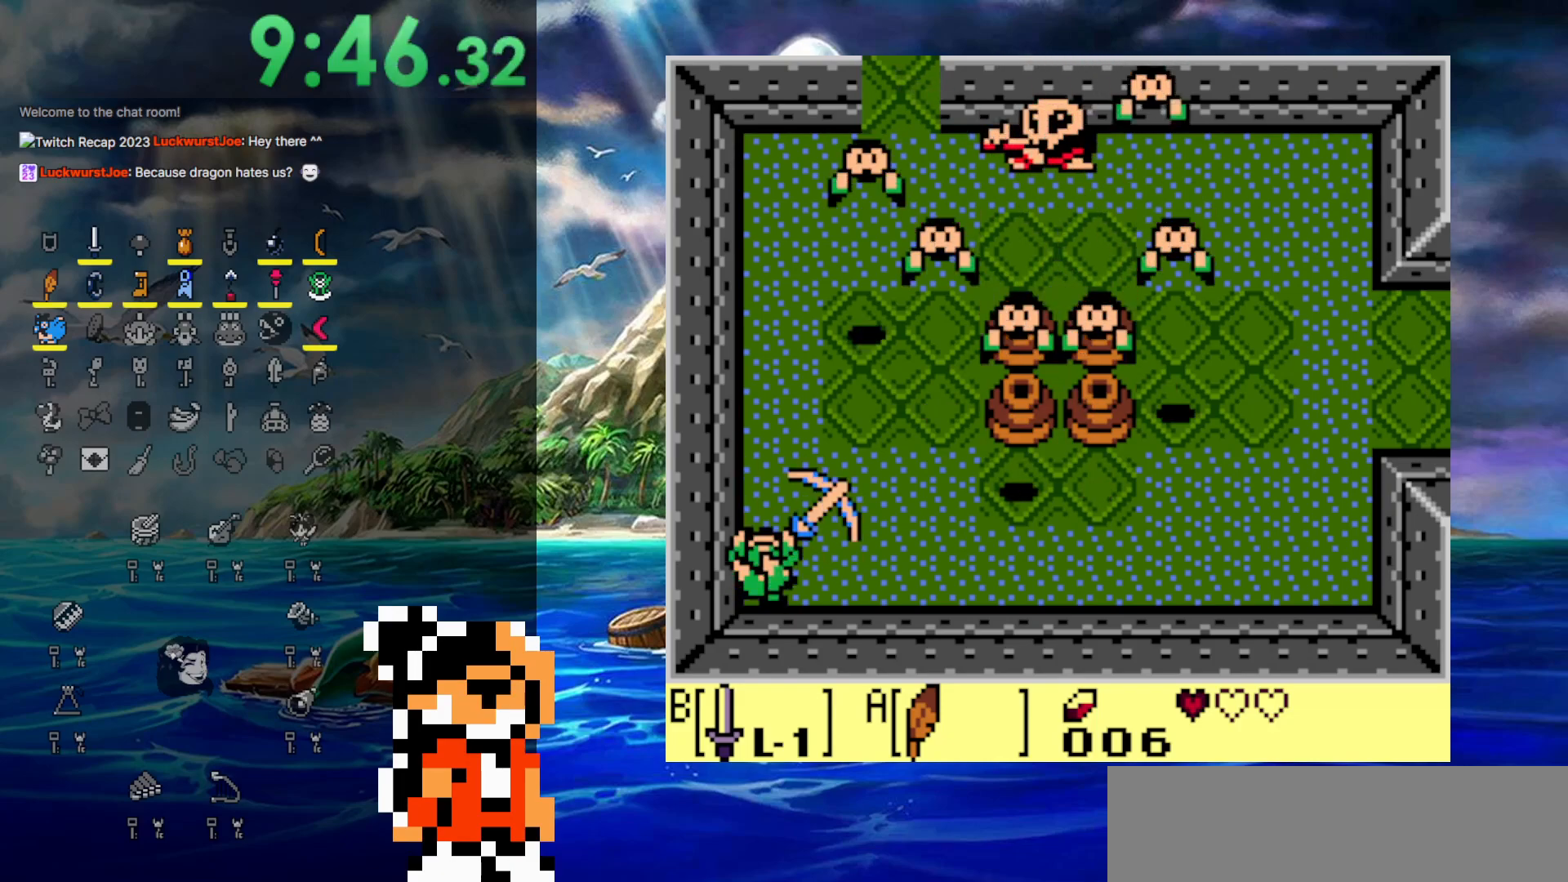
{"buttons": [], "events": [[17, "B", "up"], [133, "B", "down"], [200, "B", "up"], [267, "B", "down"], [333, "B", "up"], [450, "B", "down"], [483, "B", "up"]]}
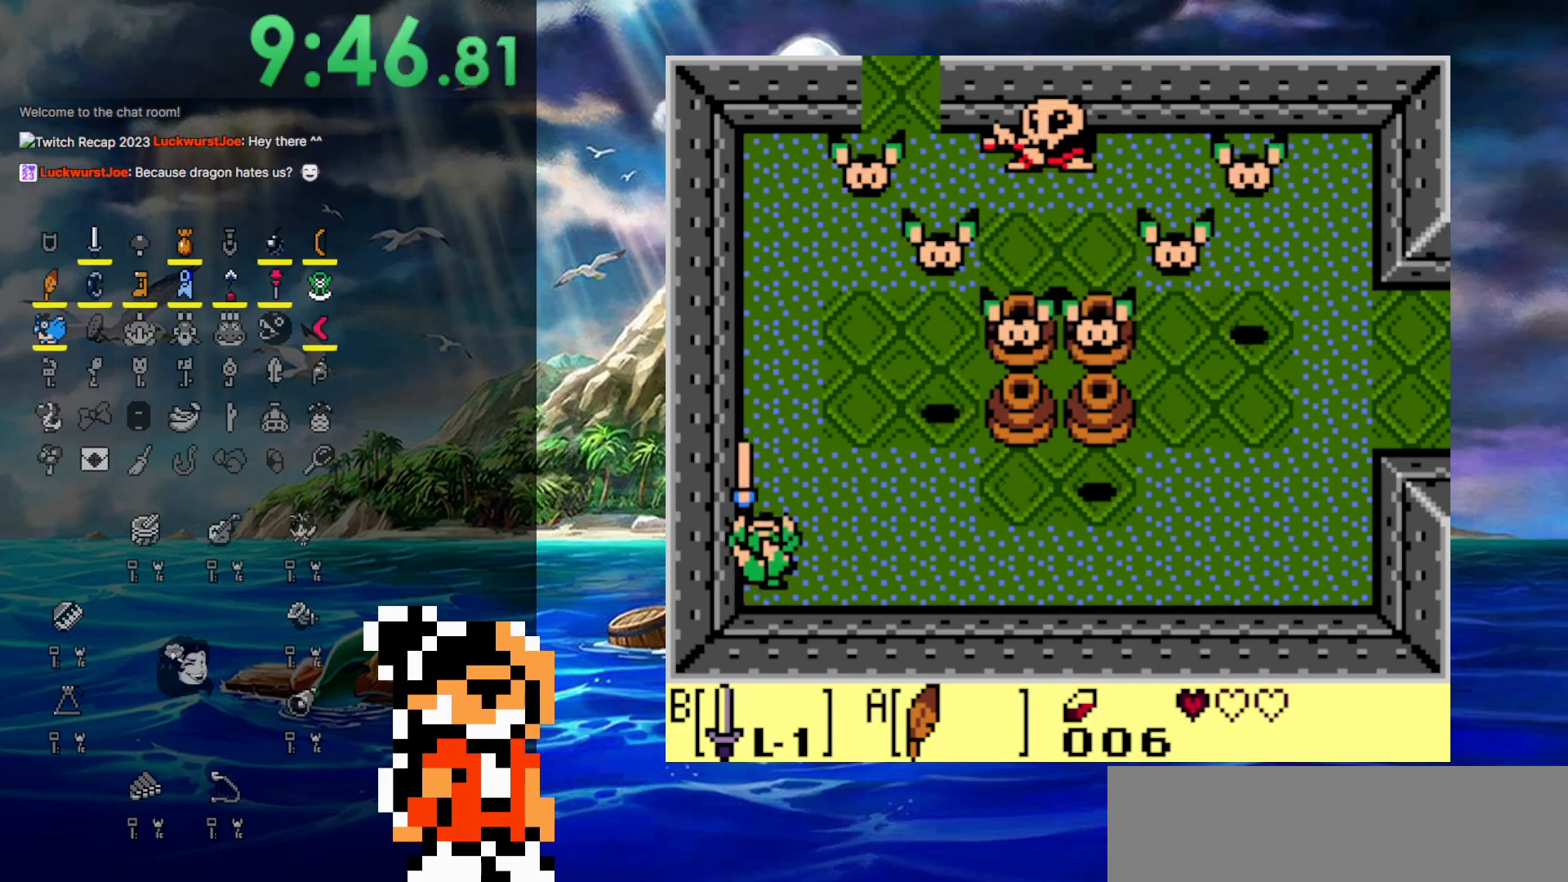
{"buttons": [], "events": [[67, "B", "down"], [183, "B", "up"], [250, "B", "down"], [333, "B", "up"], [400, "B", "down"], [483, "B", "up"]]}
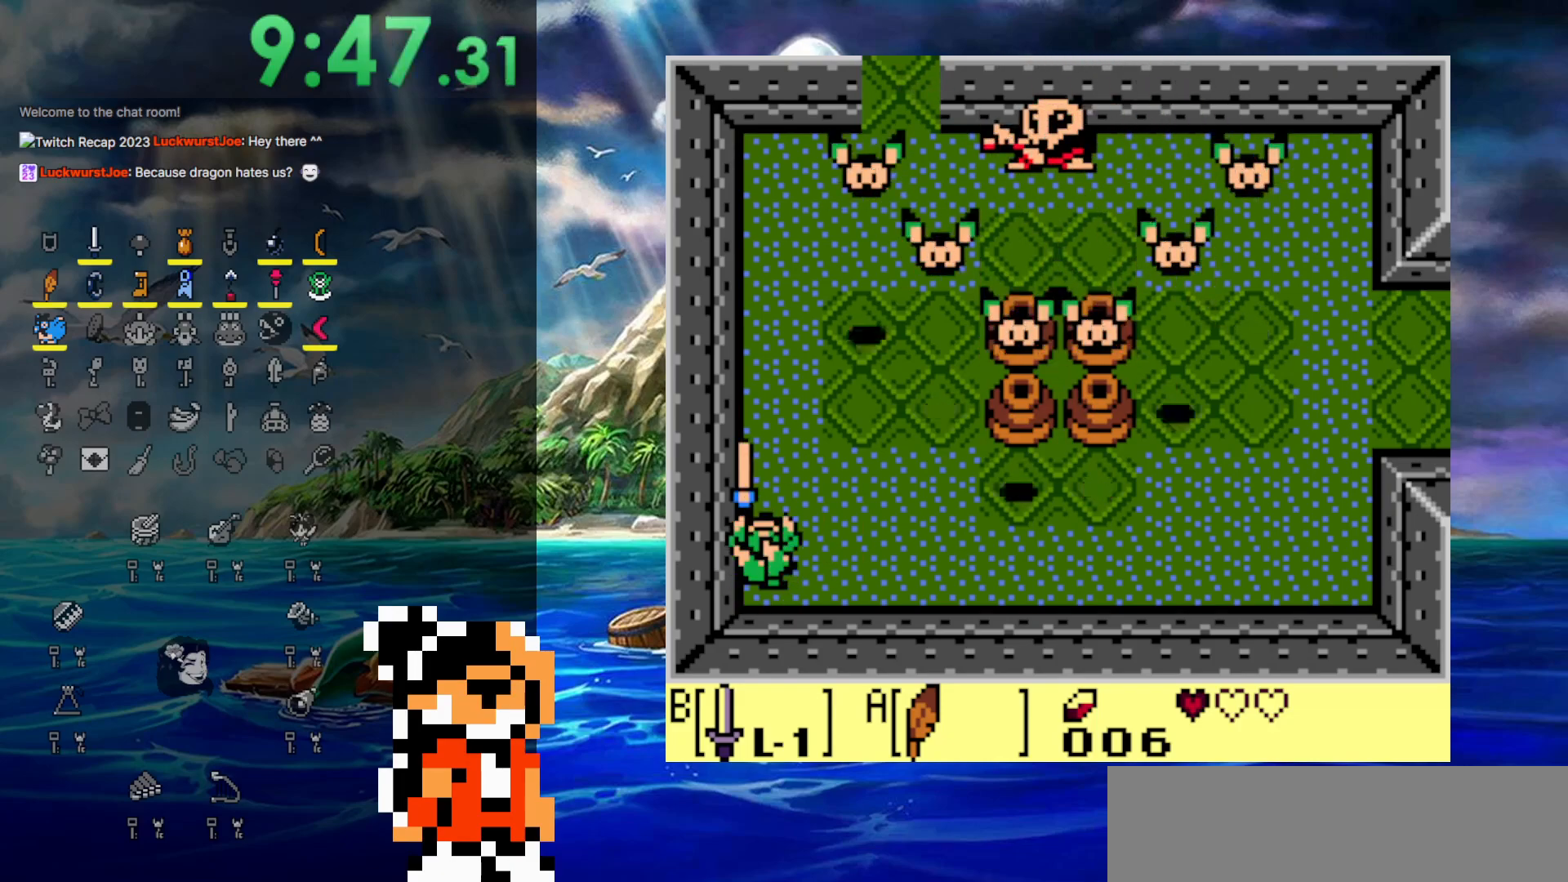
{"buttons": ["B"], "events": [[83, "B", "down"], [167, "B", "up"], [250, "B", "down"], [333, "B", "up"], [400, "B", "down"]]}
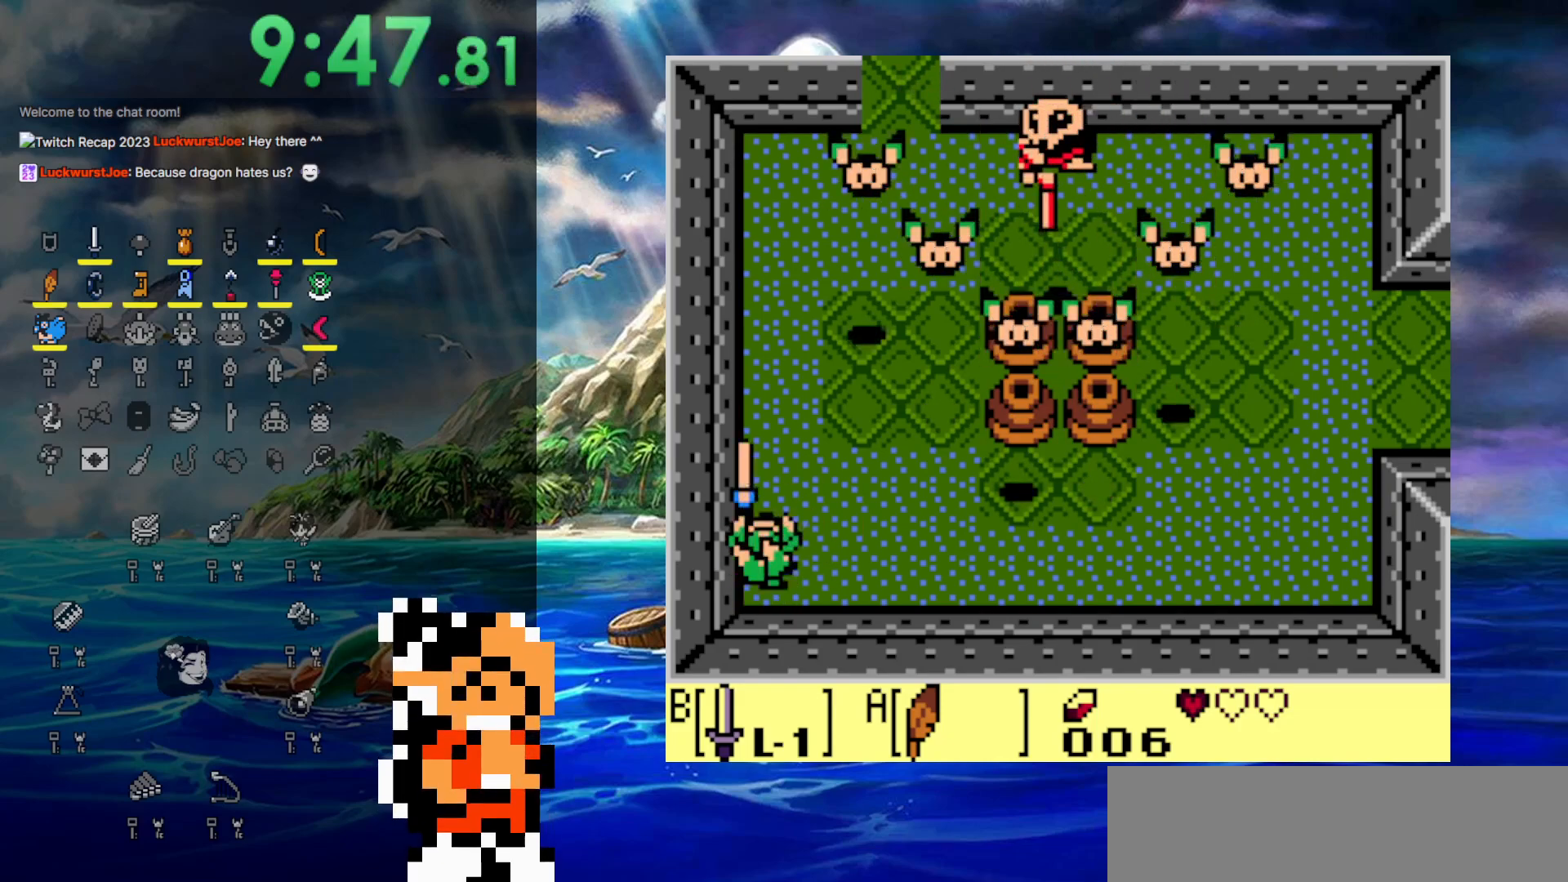
{"buttons": [], "events": [[17, "B", "up"], [50, "B", "down"], [167, "B", "up"], [217, "B", "down"], [367, "B", "up"], [417, "B", "down"], [500, "B", "up"]]}
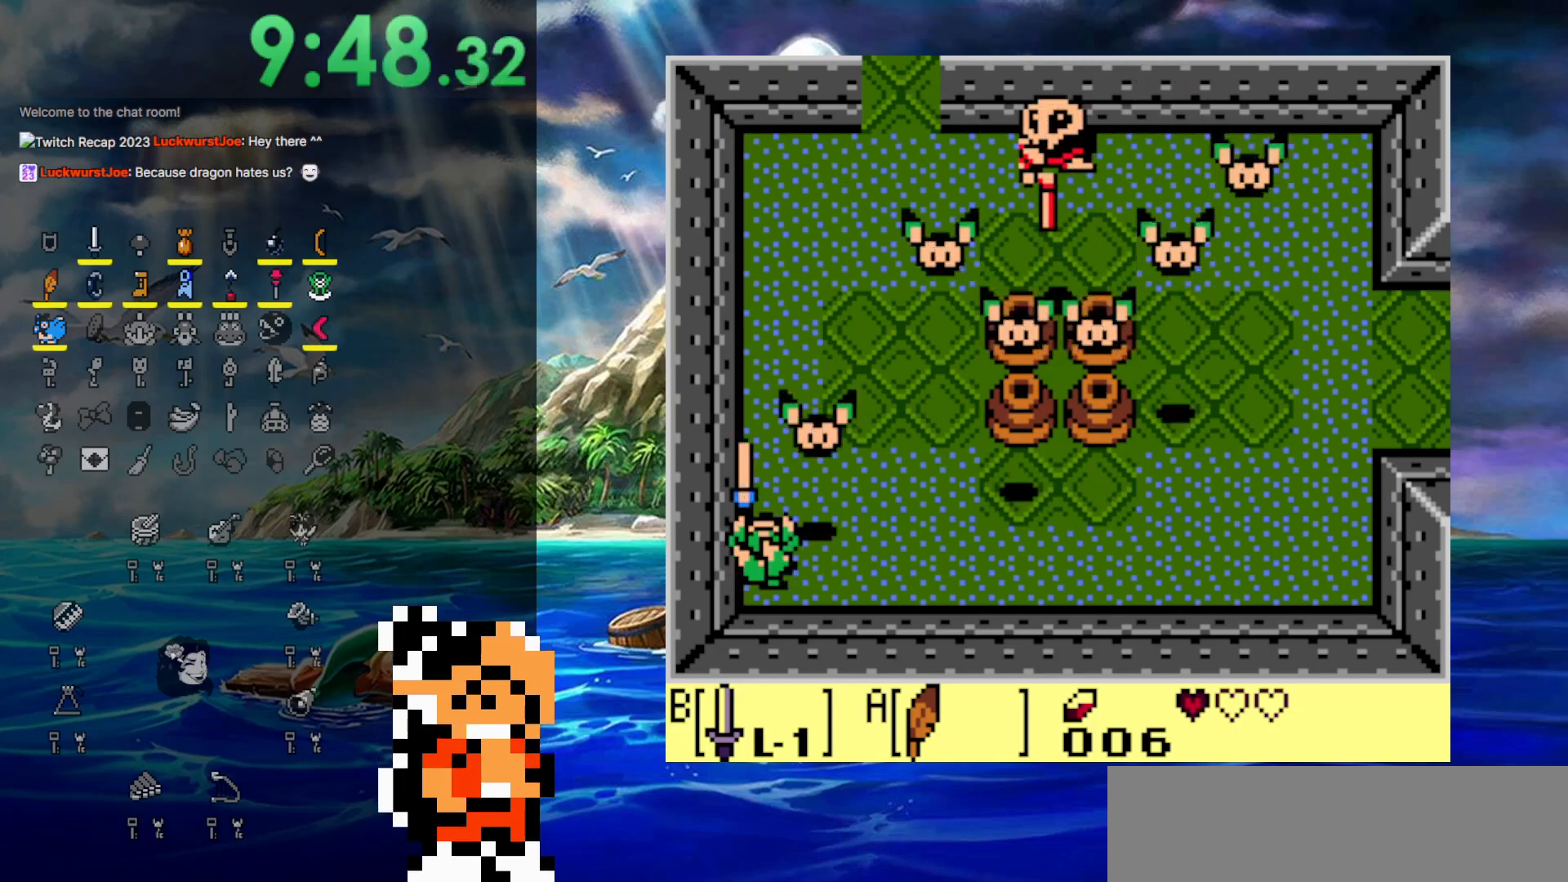
{"buttons": ["DPAD_RIGHT"], "events": [[67, "B", "down"], [167, "B", "up"], [233, "B", "down"], [350, "B", "up"], [350, "DPAD_RIGHT", "down"], [433, "B", "down"], [500, "B", "up"]]}
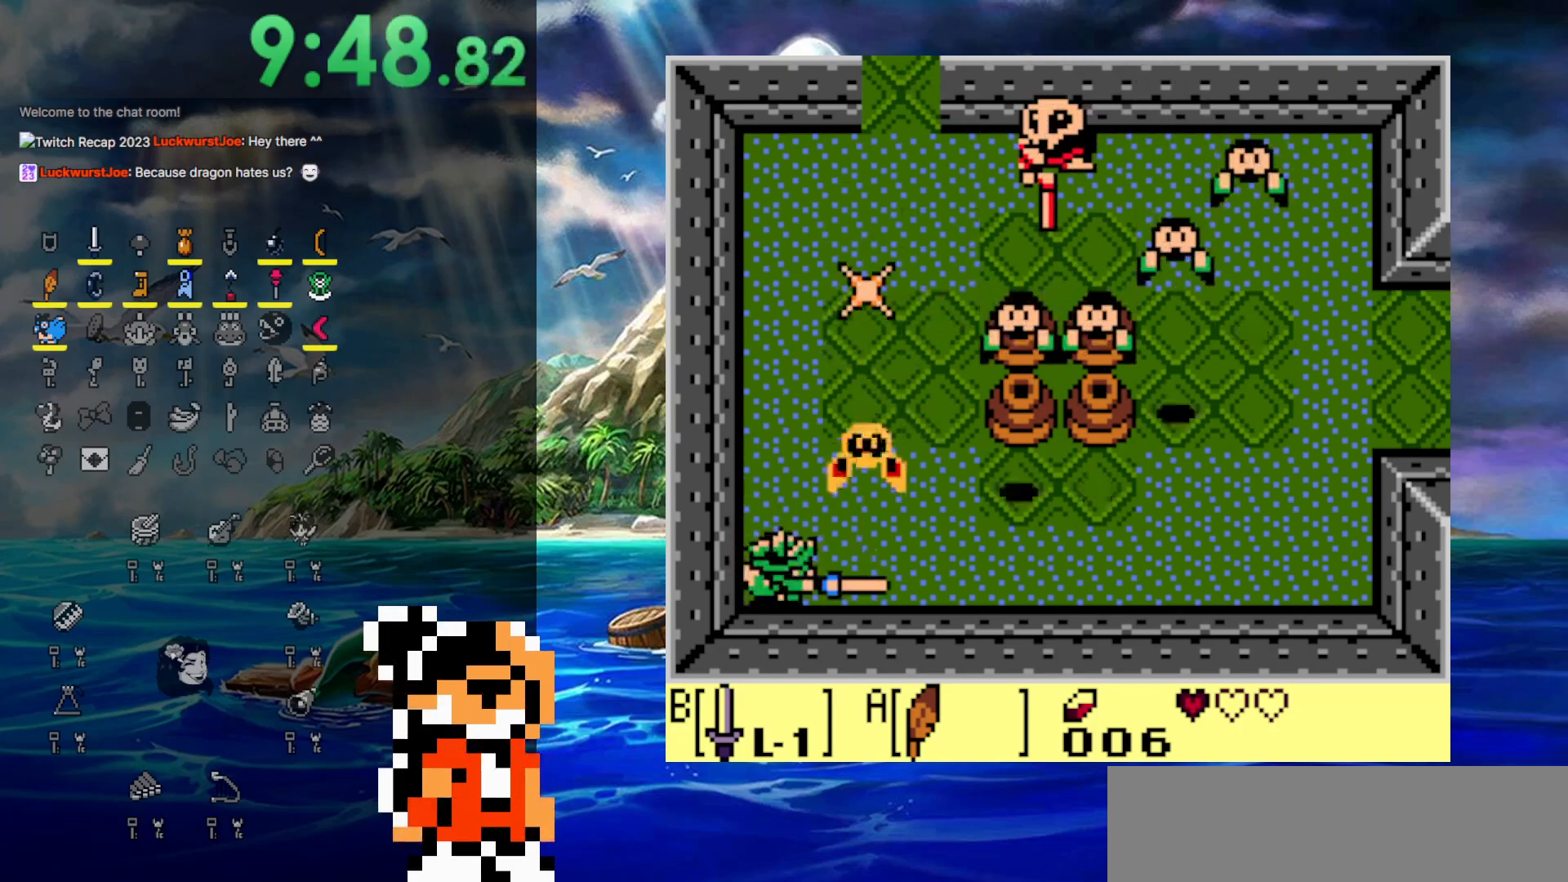
{"buttons": ["B"], "events": [[83, "B", "down"], [183, "DPAD_RIGHT", "up"], [200, "B", "up"], [267, "B", "down"], [383, "B", "up"], [400, "B", "down"]]}
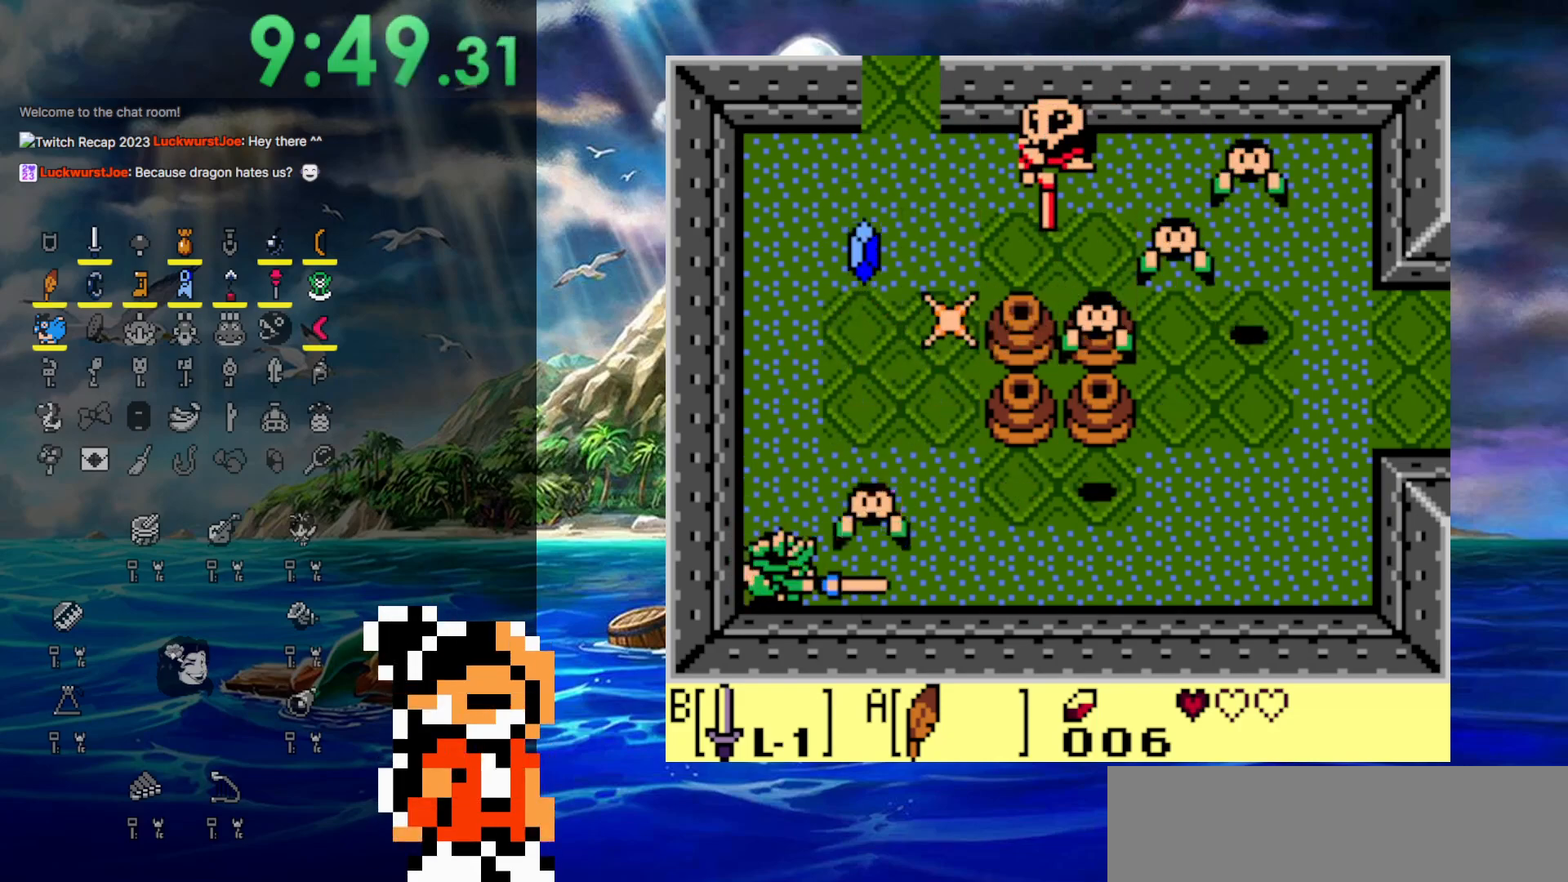
{"buttons": ["B"], "events": [[33, "B", "up"], [100, "B", "down"], [200, "B", "up"], [267, "B", "down"], [383, "B", "up"], [450, "B", "down"]]}
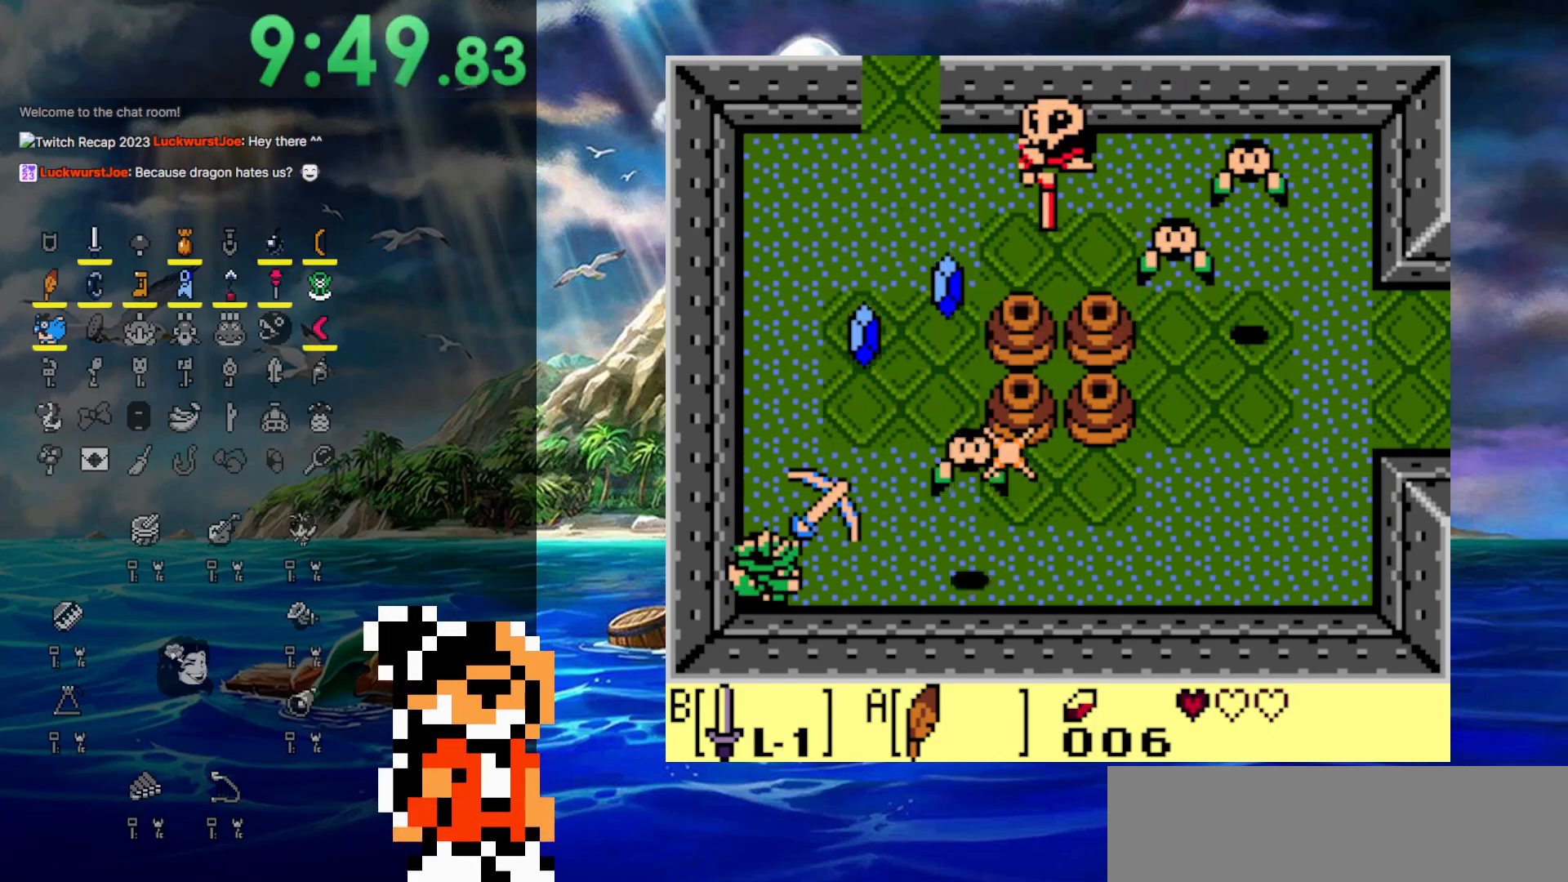
{"buttons": ["B"], "events": [[67, "B", "up"], [100, "B", "down"], [217, "B", "up"], [317, "B", "down"], [400, "B", "up"], [467, "B", "down"]]}
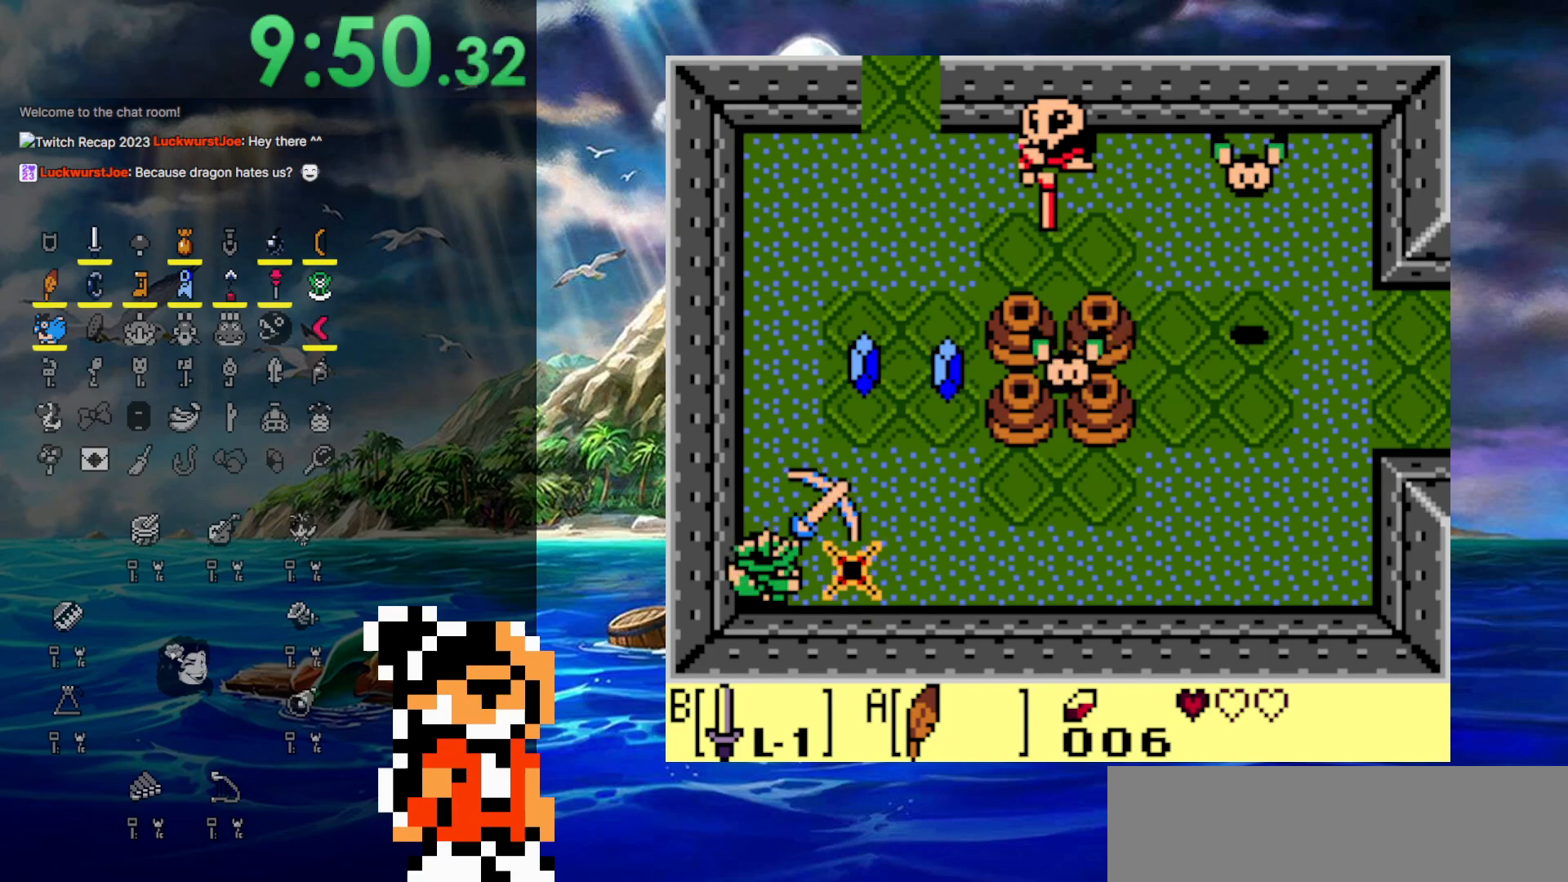
{"buttons": ["B"], "events": [[67, "B", "up"], [133, "B", "down"], [233, "B", "up"], [333, "B", "down"], [417, "B", "up"], [500, "B", "down"]]}
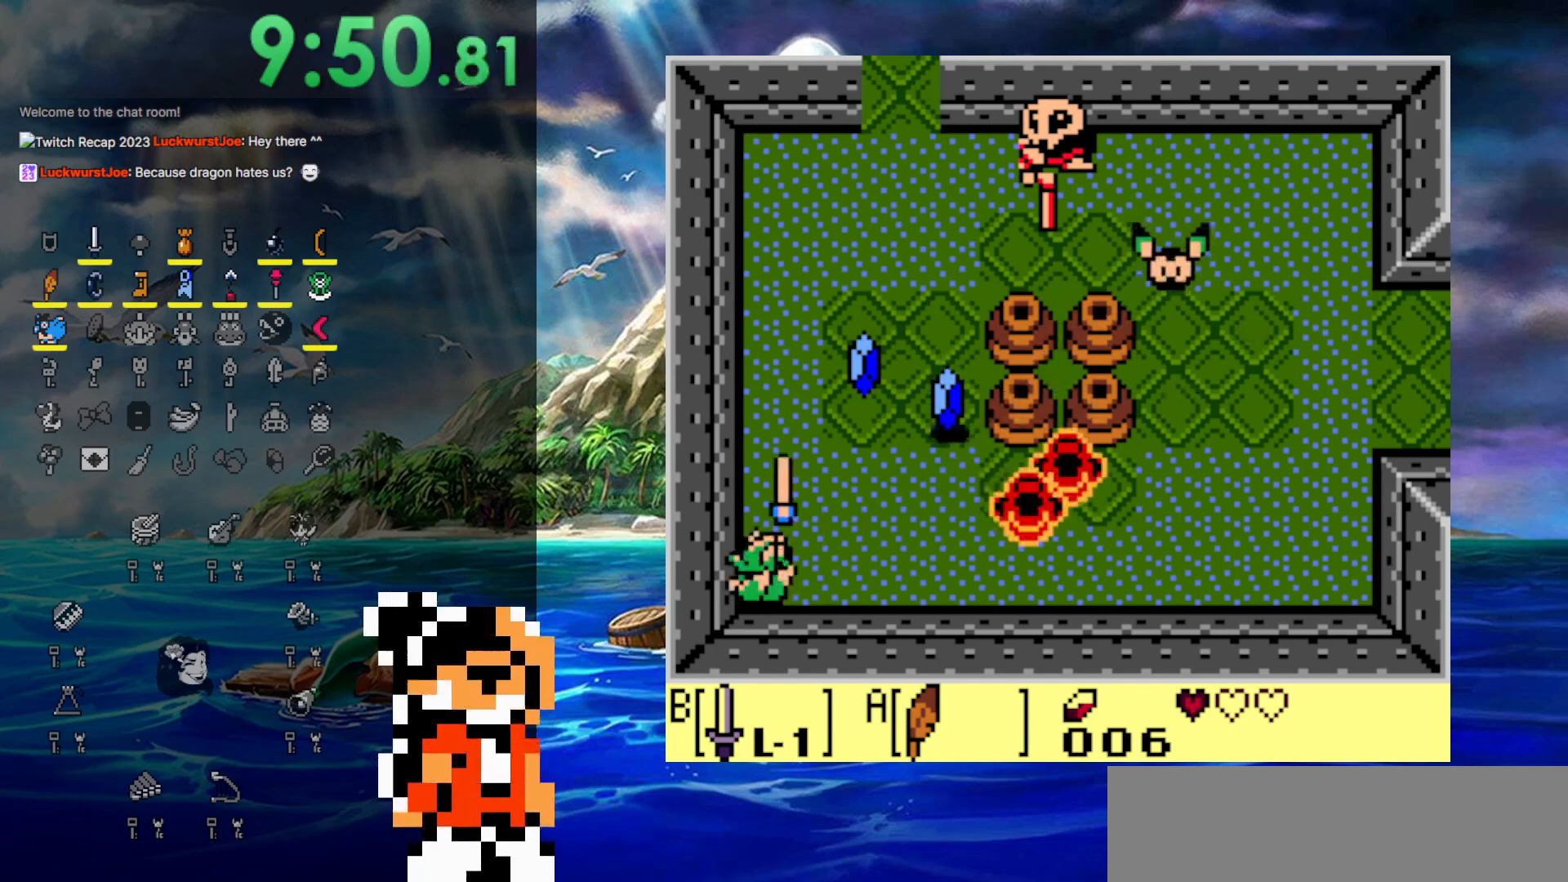
{"buttons": ["B"], "events": [[133, "B", "up"], [183, "B", "down"], [300, "B", "up"], [383, "B", "down"], [417, "B", "up"], [483, "B", "down"]]}
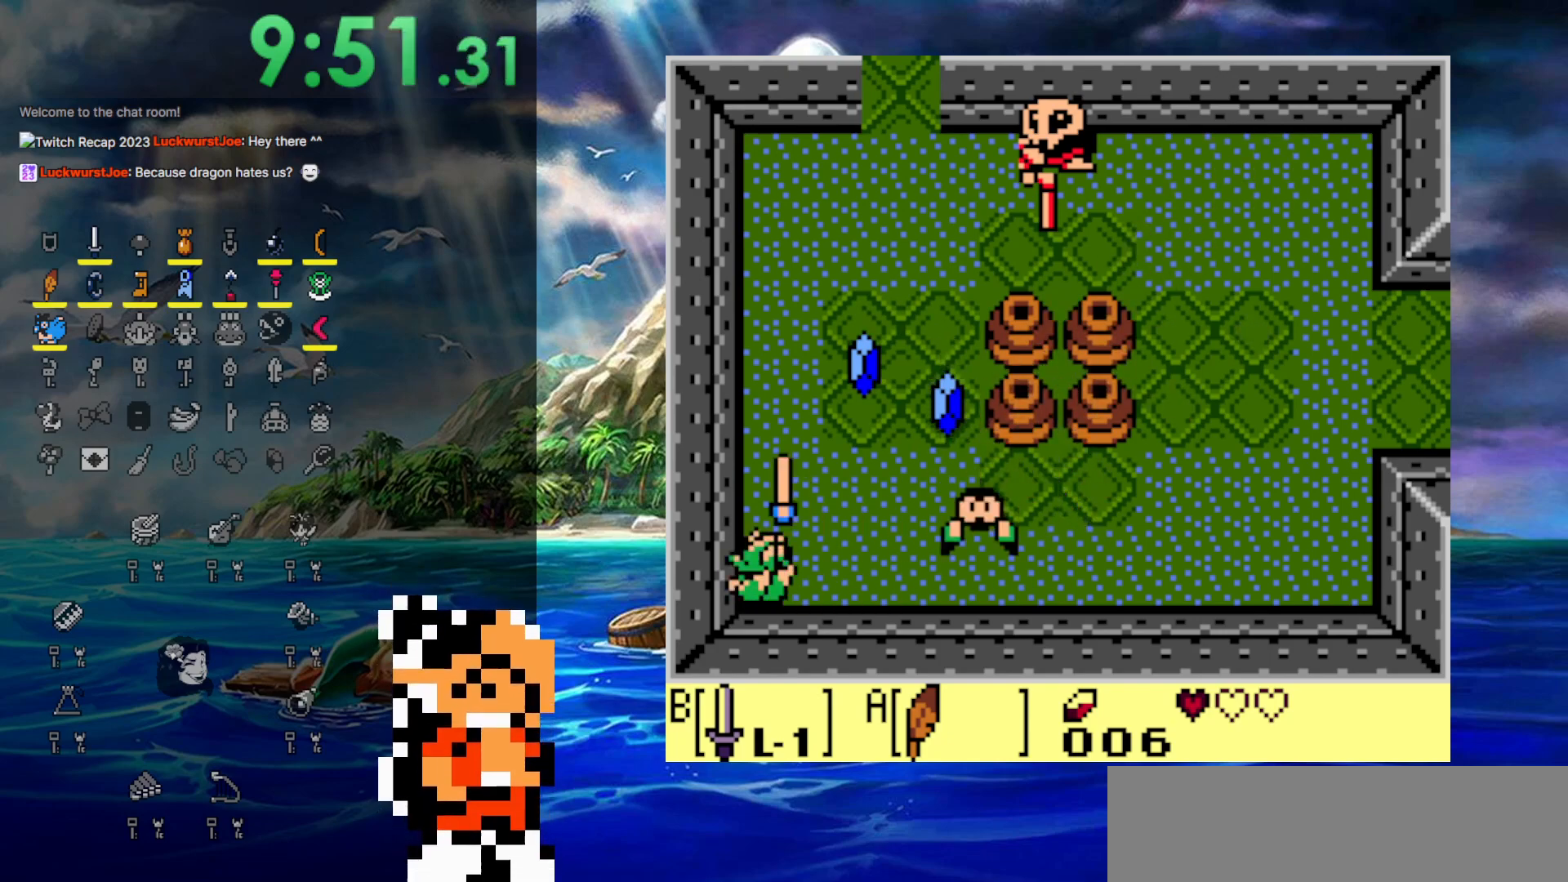
{"buttons": ["DPAD_RIGHT"], "events": [[67, "B", "up"], [150, "B", "down"], [250, "DPAD_RIGHT", "down"], [267, "B", "up"]]}
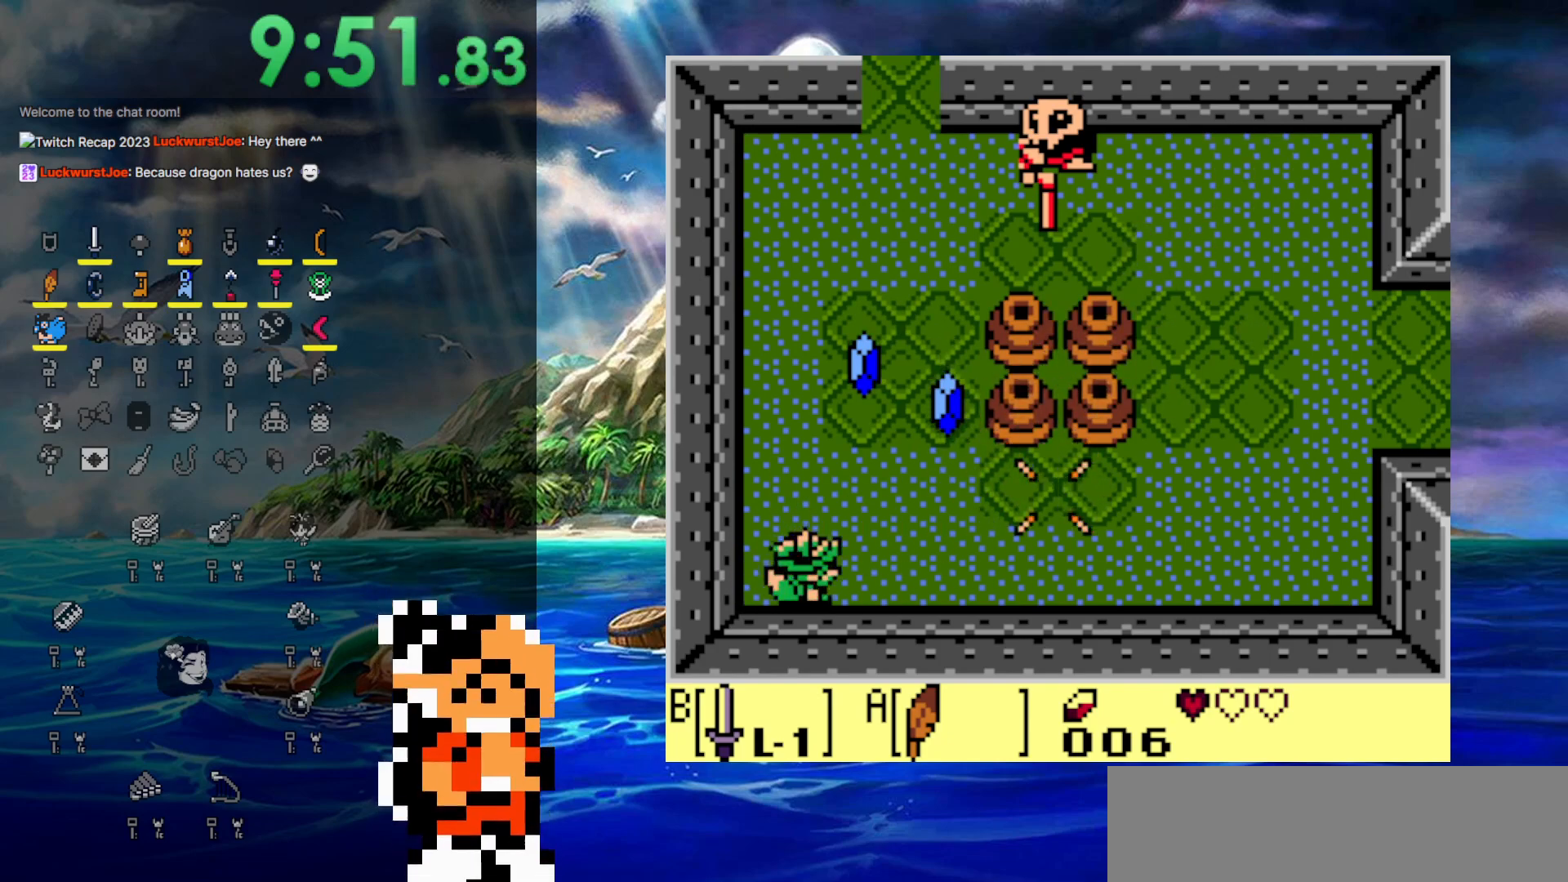
{"buttons": ["DPAD_RIGHT"], "events": []}
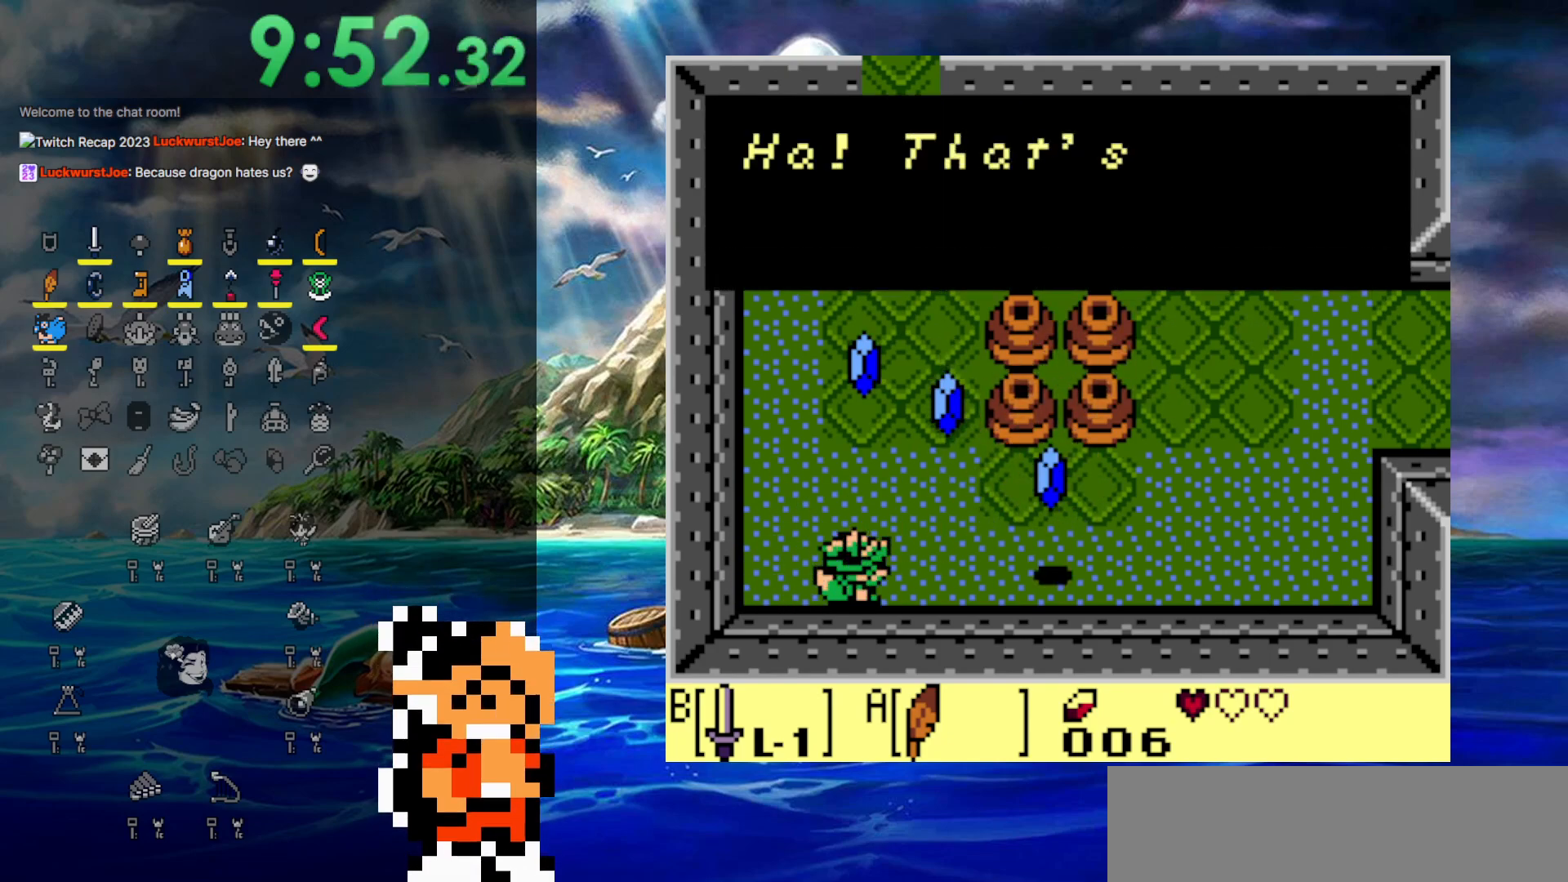
{"buttons": ["A", "DPAD_RIGHT"], "events": [[150, "A", "down"], [233, "A", "up"], [300, "A", "down"], [400, "A", "up"], [433, "A", "down"]]}
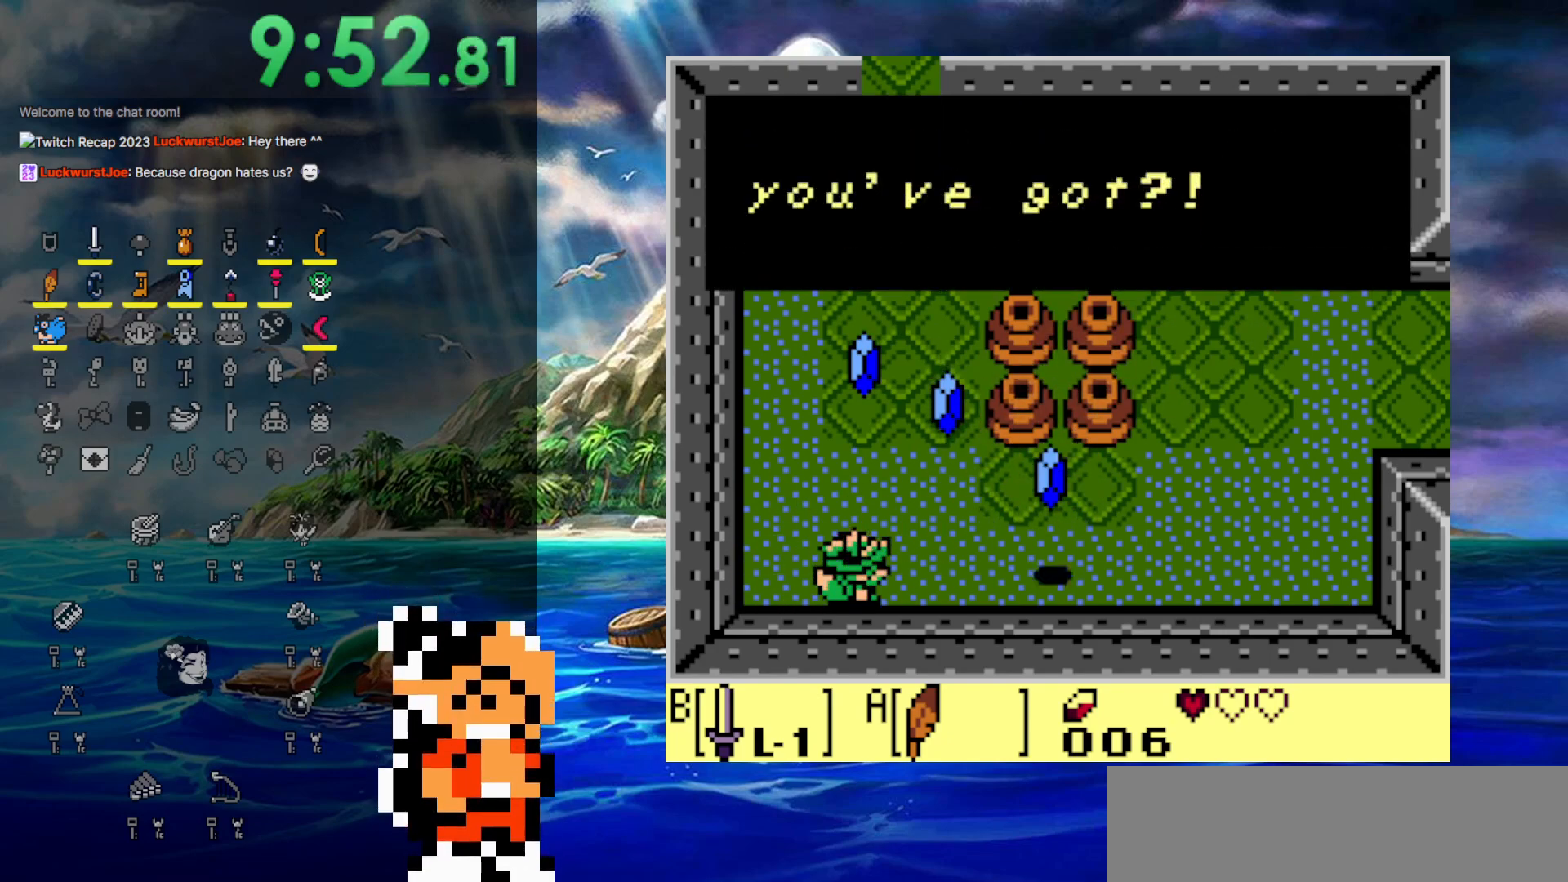
{"buttons": ["B", "DPAD_RIGHT"], "events": [[233, "B", "down"], [350, "B", "up"], [483, "A", "up"], [483, "B", "down"]]}
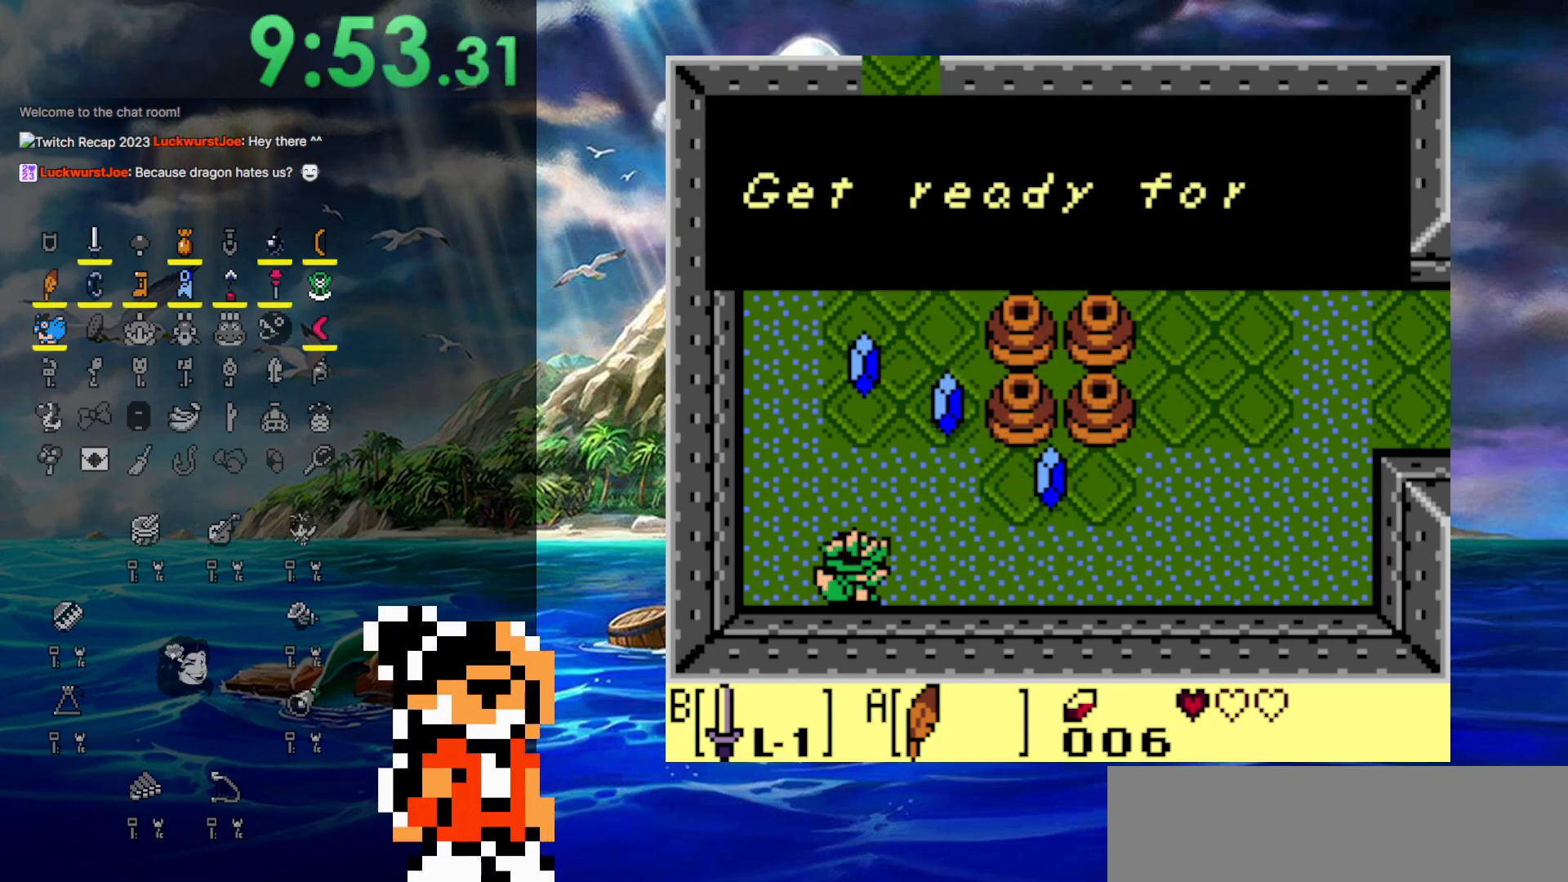
{"buttons": ["A", "DPAD_RIGHT"], "events": [[17, "A", "down"], [17, "B", "up"], [67, "B", "down"], [167, "B", "up"], [333, "B", "down"], [400, "A", "up"], [483, "A", "down"], [483, "B", "up"]]}
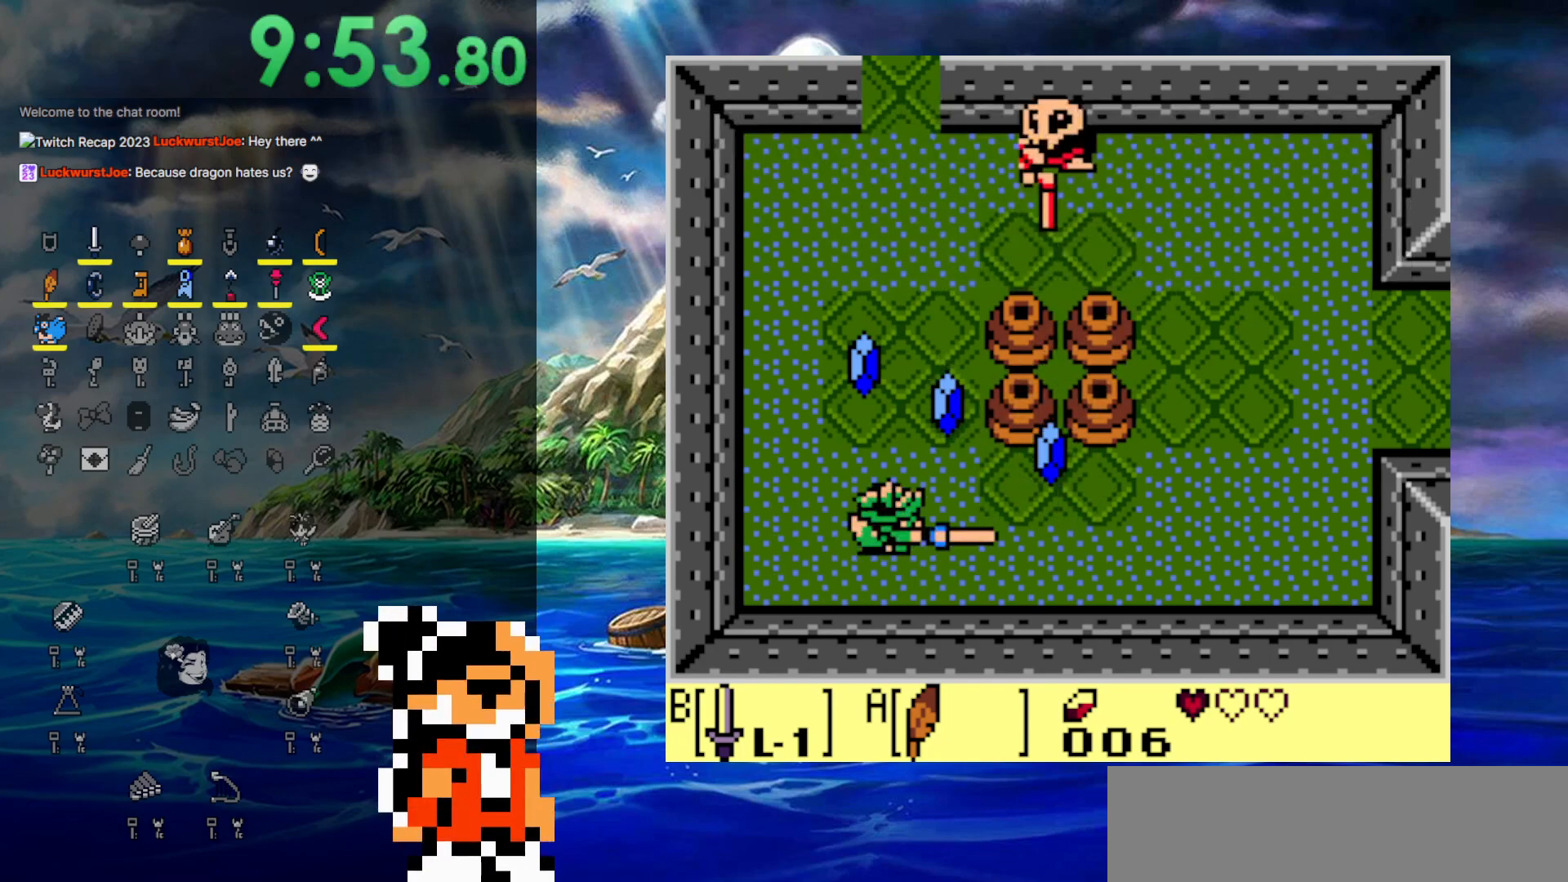
{"buttons": ["DPAD_RIGHT"], "events": [[117, "A", "up"]]}
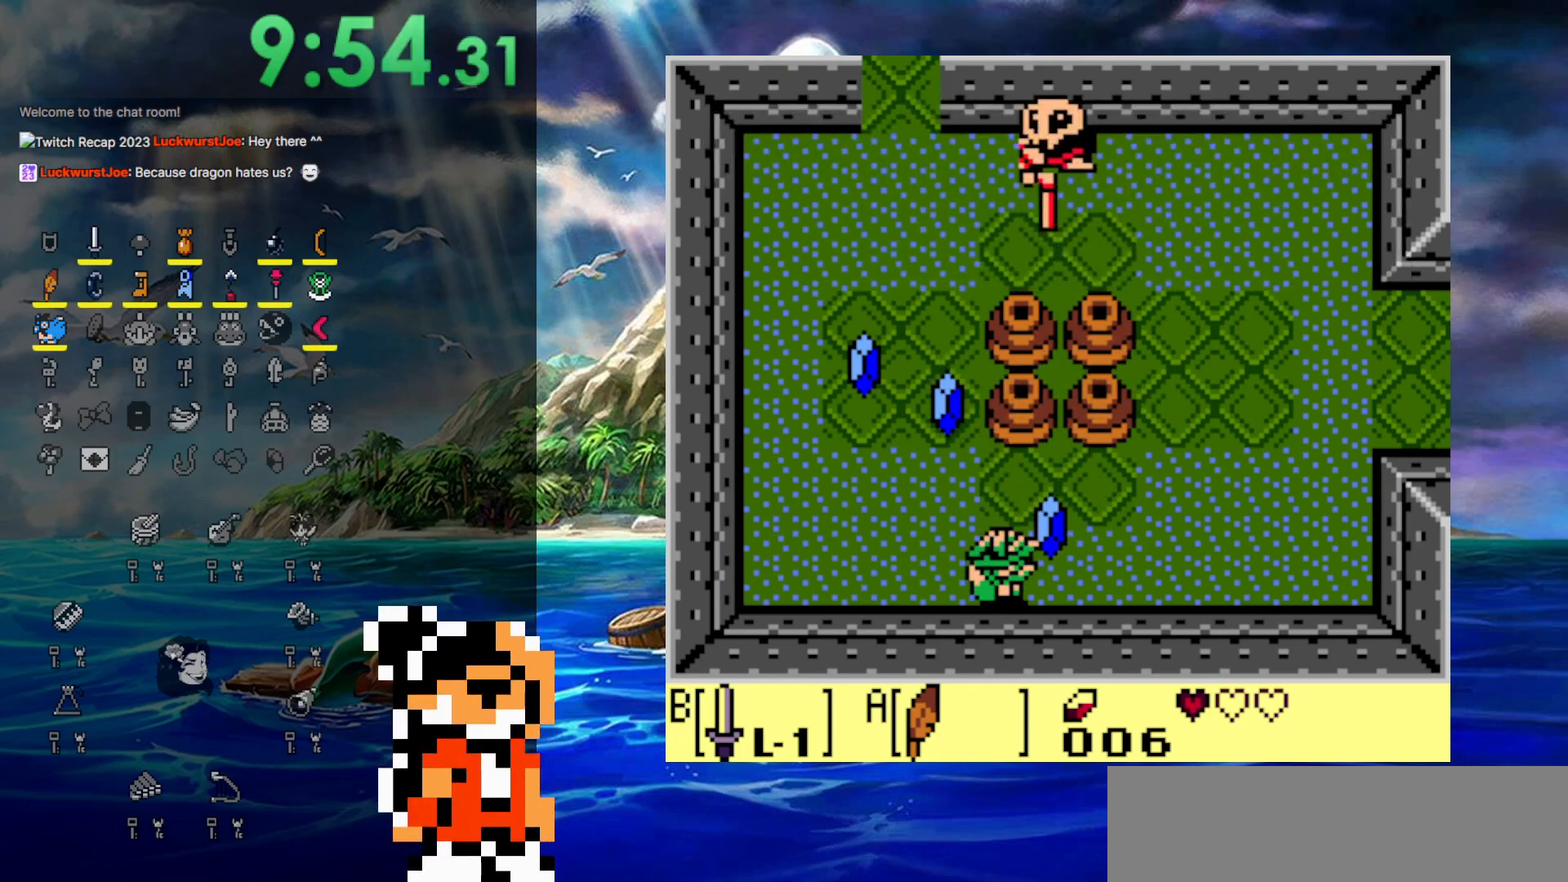
{"buttons": ["DPAD_UP", "DPAD_RIGHT"], "events": [[133, "DPAD_UP", "down"]]}
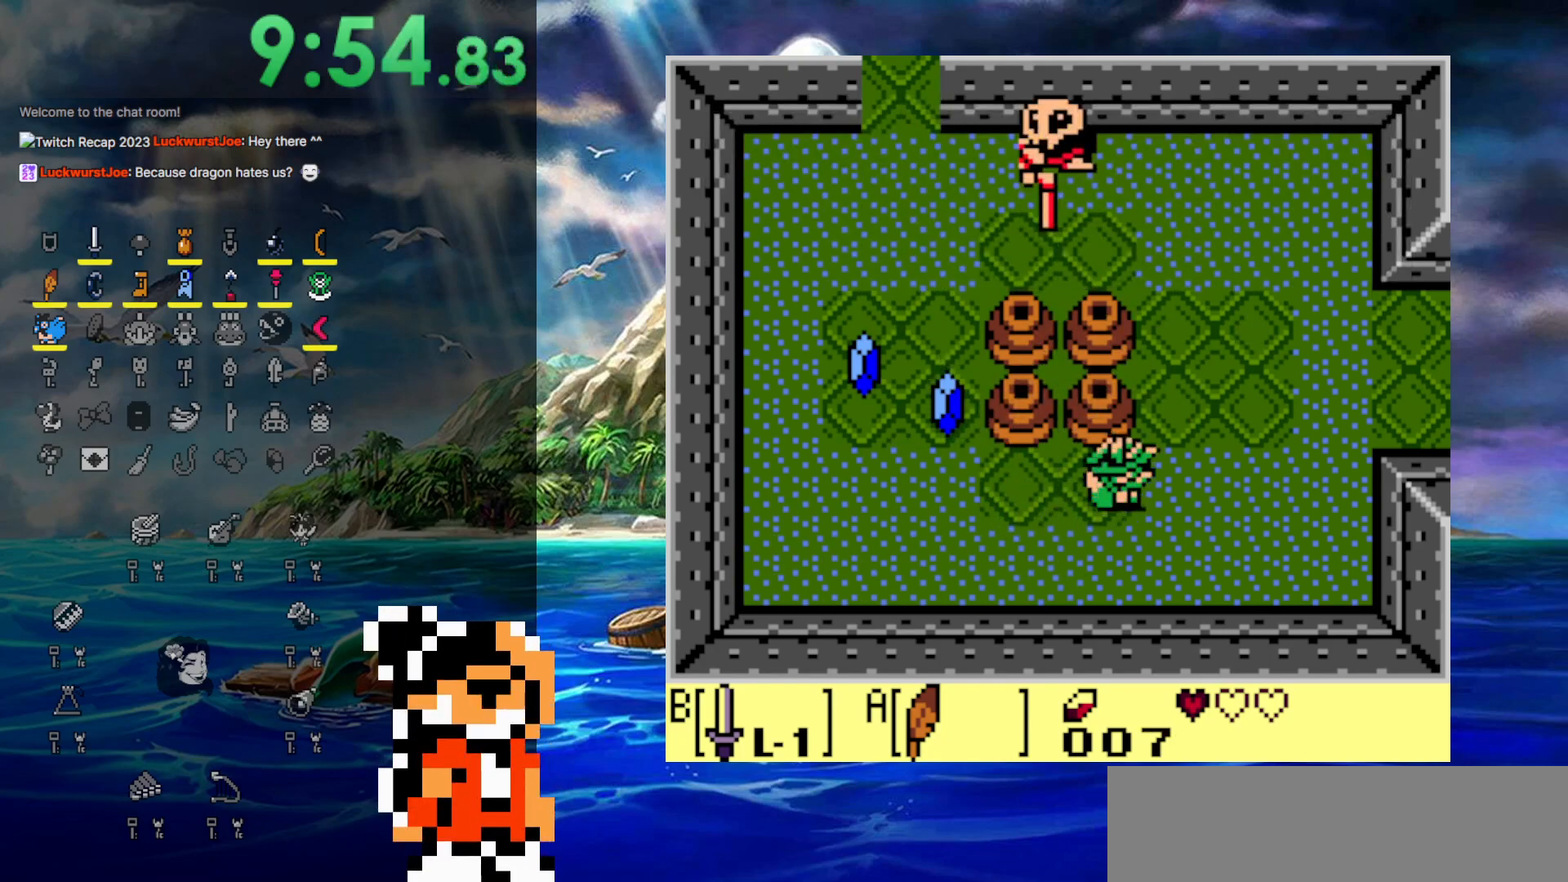
{"buttons": ["DPAD_RIGHT"], "events": [[200, "DPAD_UP", "up"]]}
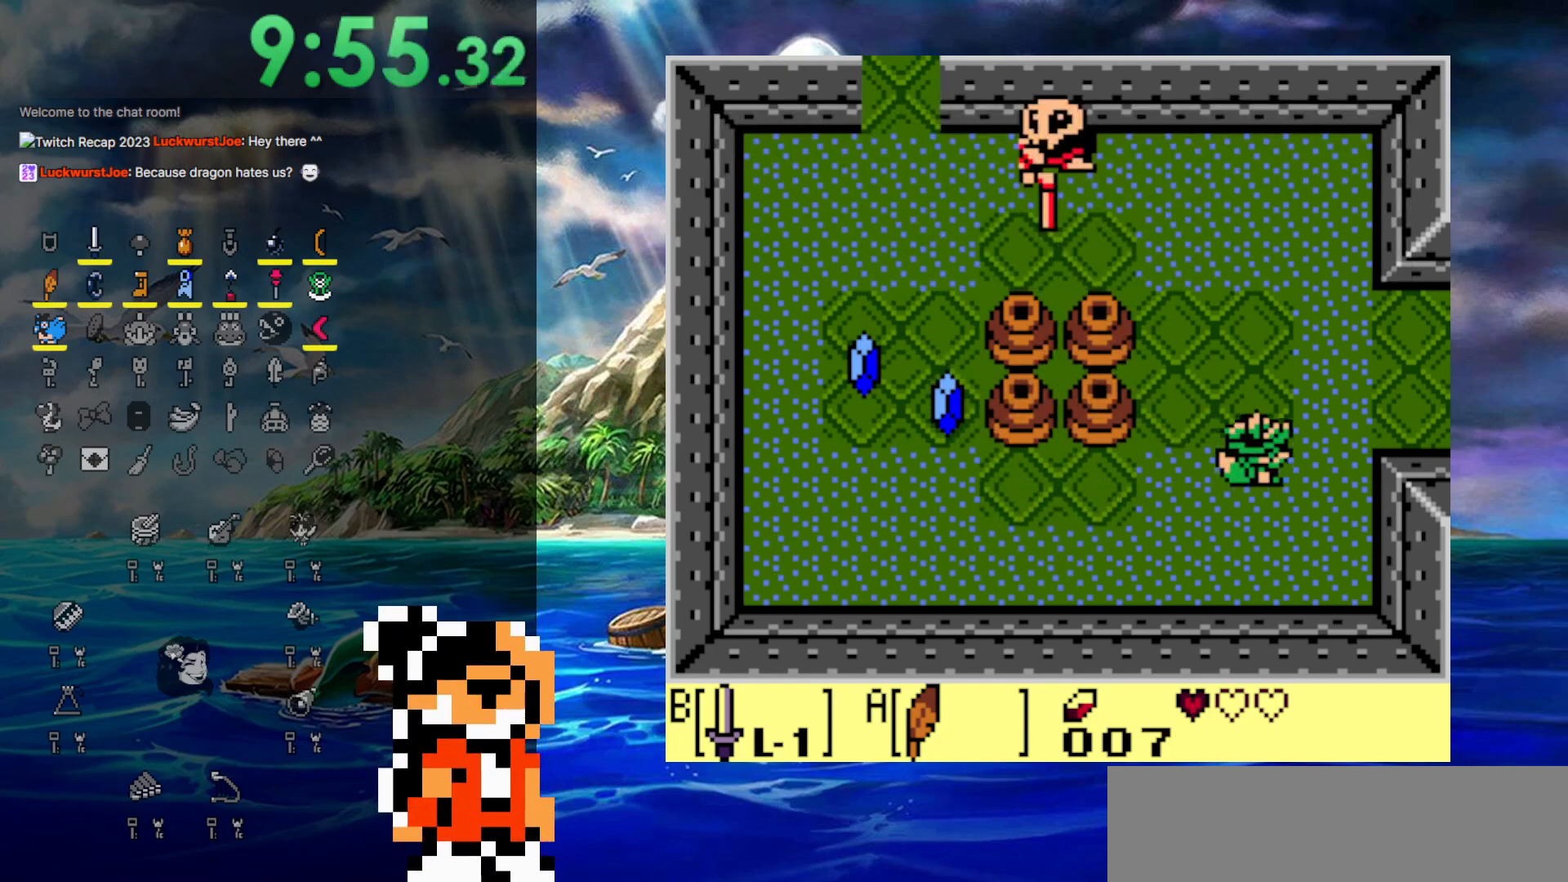
{"buttons": ["DPAD_RIGHT"], "events": [[17, "DPAD_UP", "down"], [350, "DPAD_UP", "up"]]}
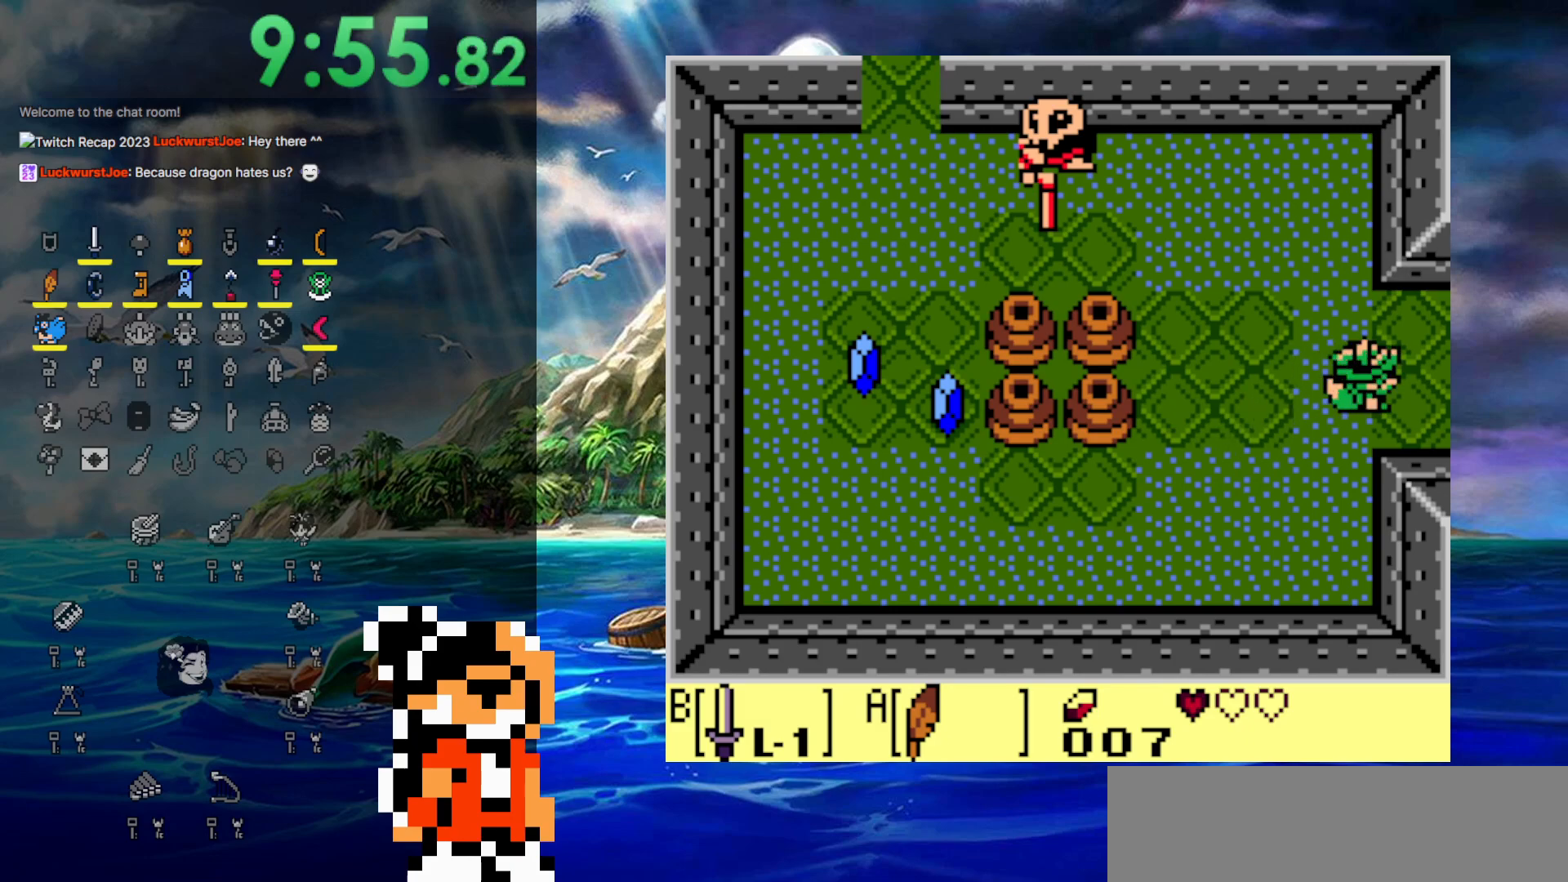
{"buttons": [], "events": [[417, "DPAD_RIGHT", "up"]]}